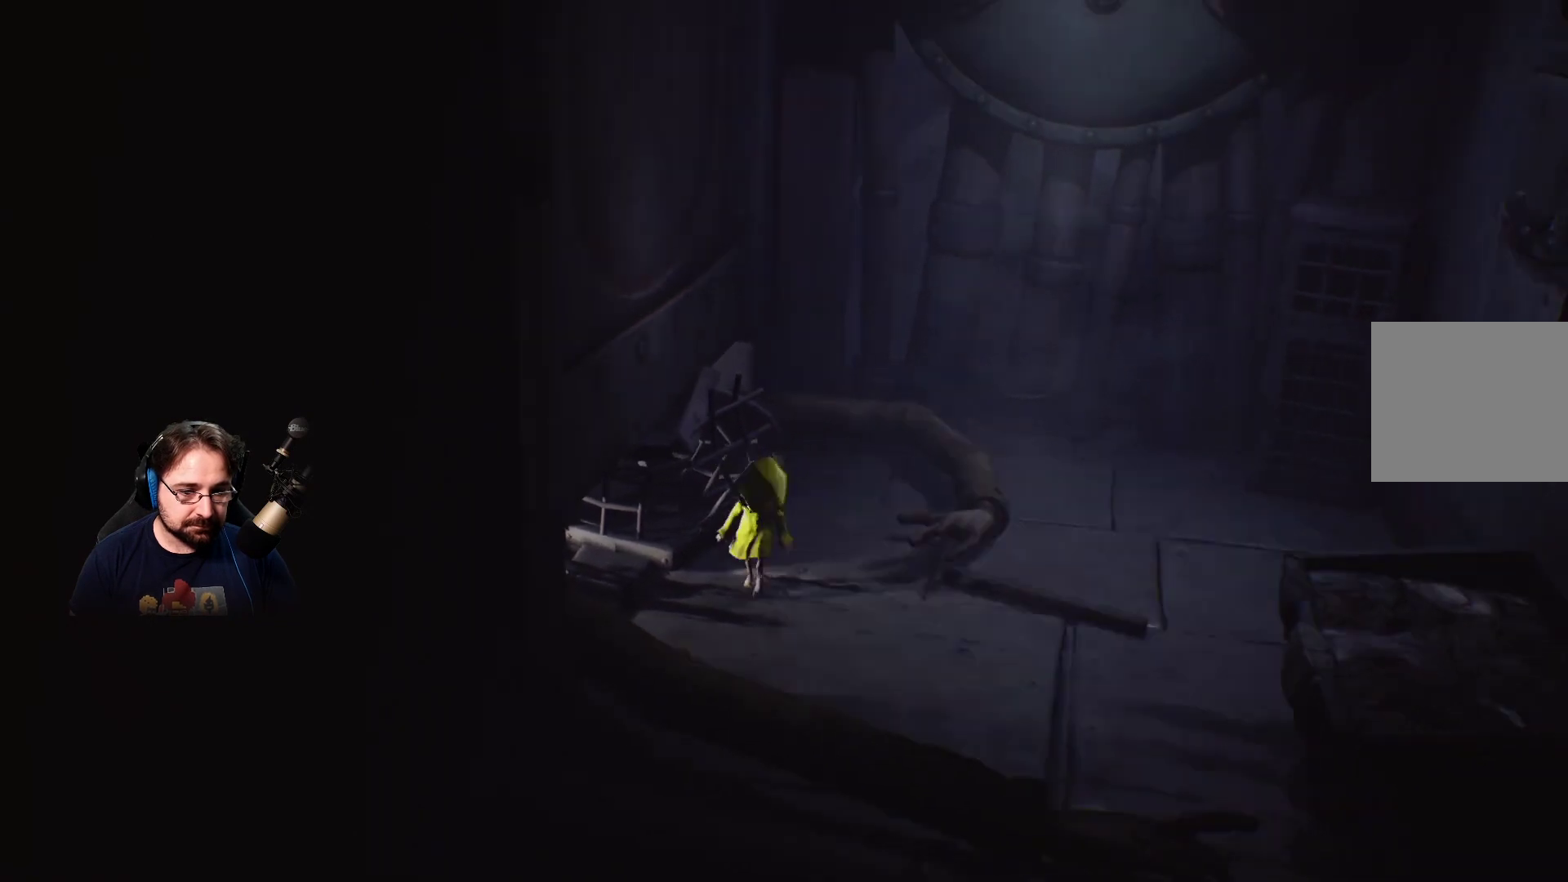
Gameplay with a controller (PlayStation layout); each line is a JSON object with the inputs held at the frame after it. "events" lists button and stick changes between this image and that frame as [ms after this image, input, new state], when the widget could be followed in between. Not read: L1.
{"buttons": [], "left_stick": "right", "right_stick": "center", "events": [[67, "left_stick", "right"]]}
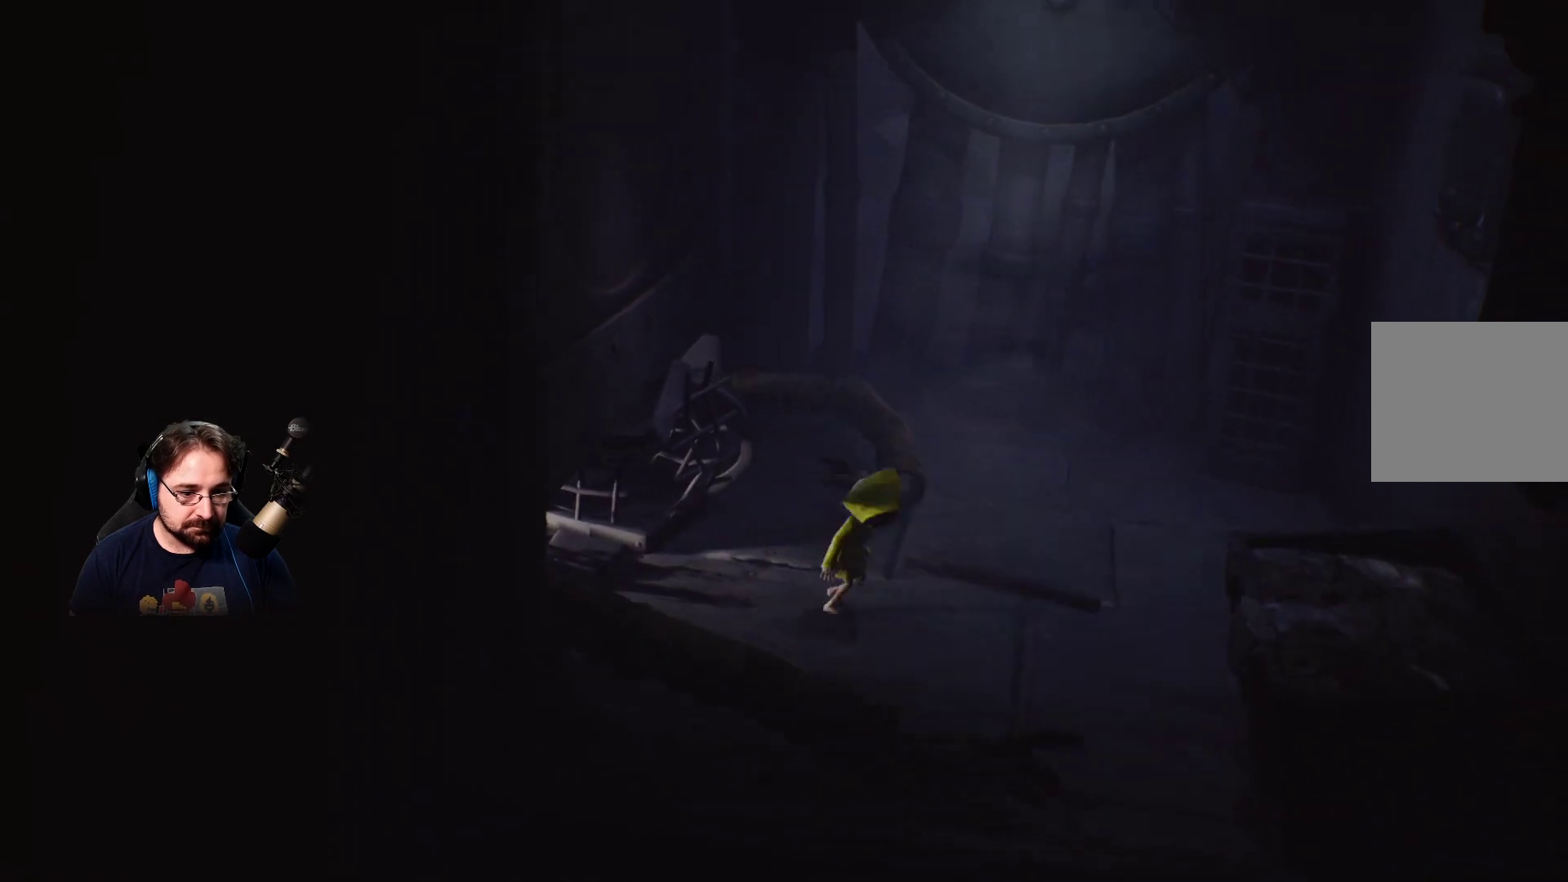
{"buttons": ["CROSS"], "left_stick": "right", "right_stick": "center", "events": [[500, "CROSS", "down"]]}
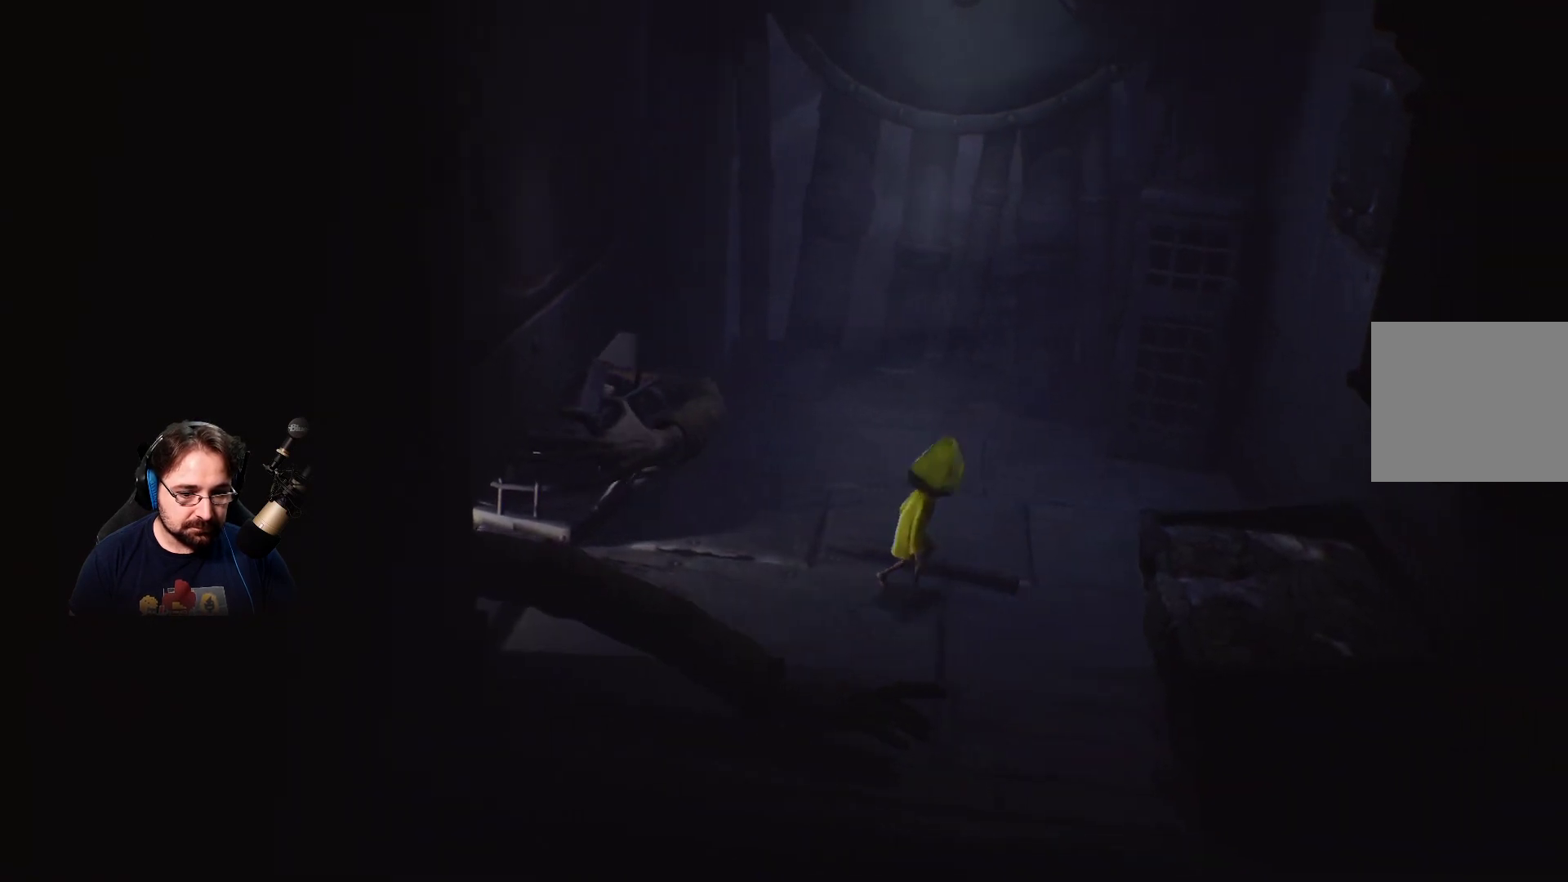
{"buttons": [], "left_stick": "right", "right_stick": "center", "events": [[267, "CROSS", "up"]]}
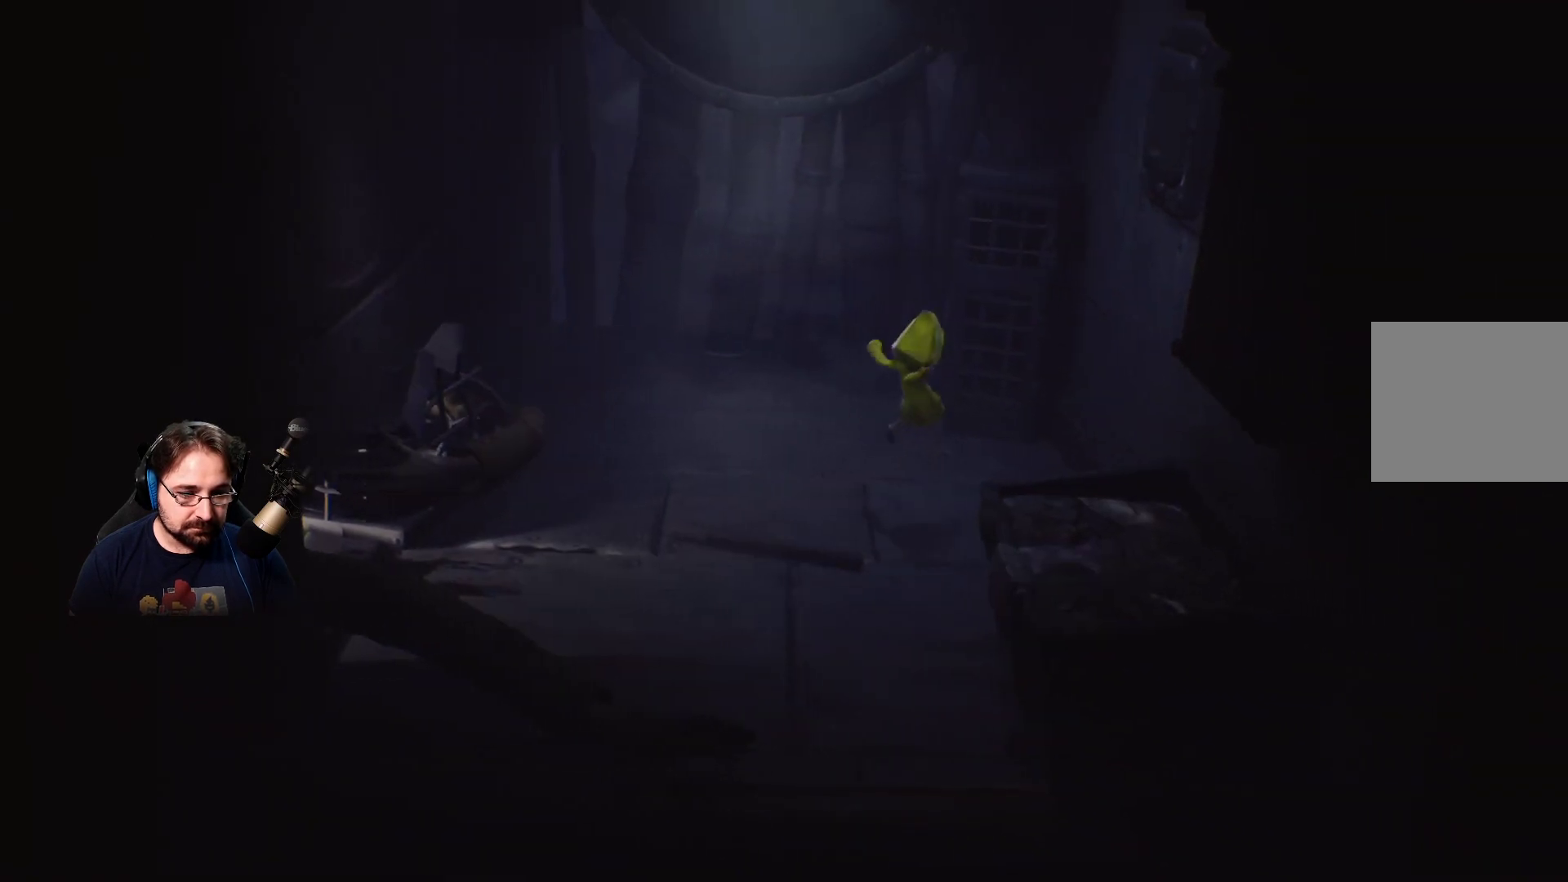
{"buttons": [], "left_stick": "center", "right_stick": "center", "events": [[367, "left_stick", "center"]]}
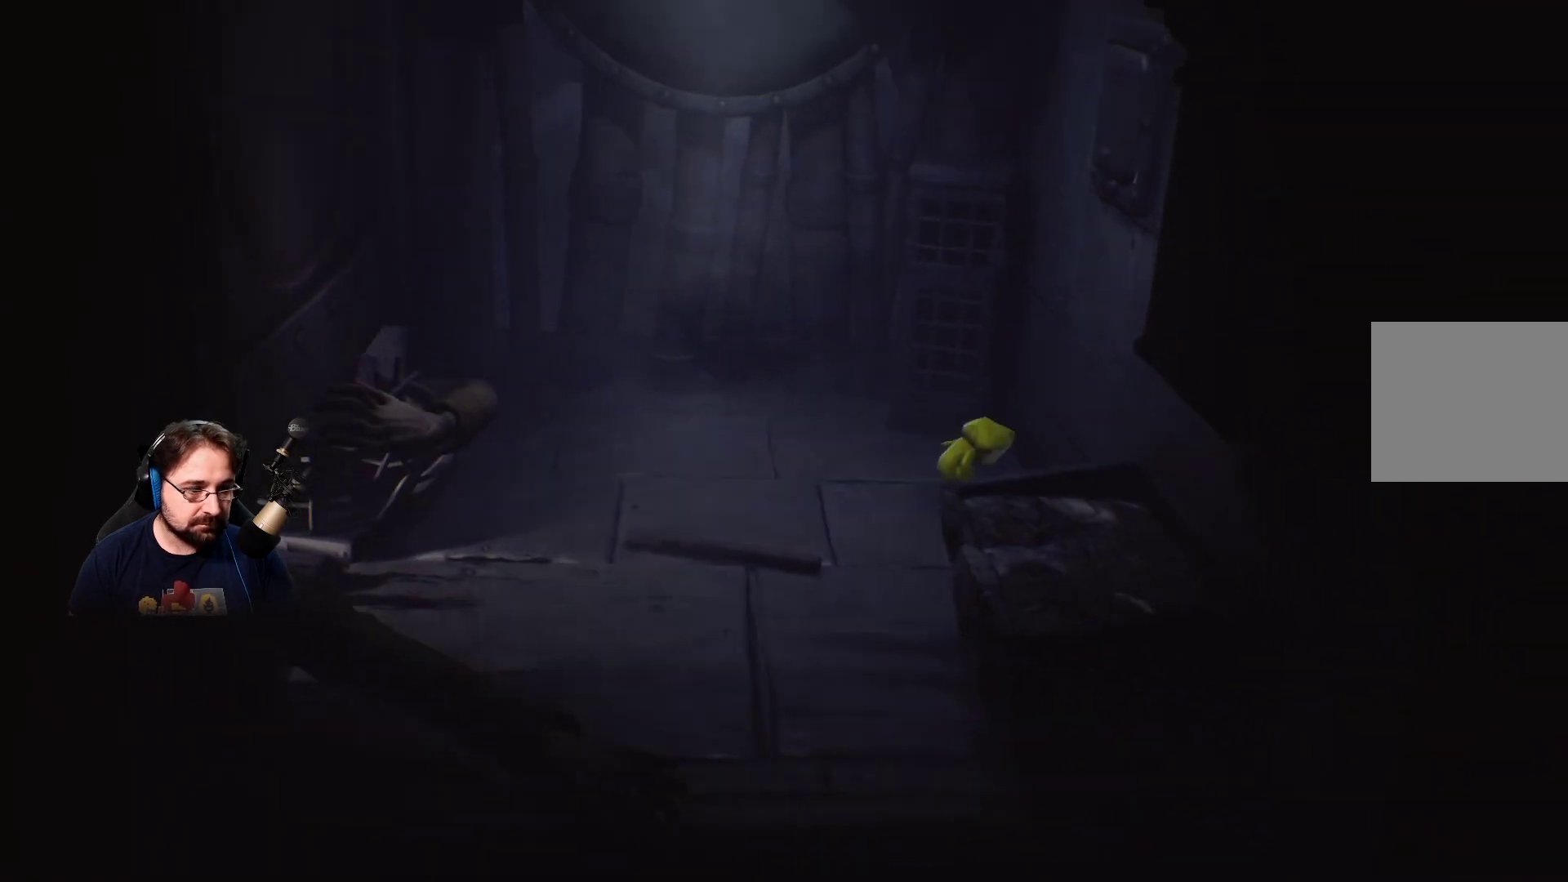
{"buttons": [], "left_stick": "center", "right_stick": "center", "events": []}
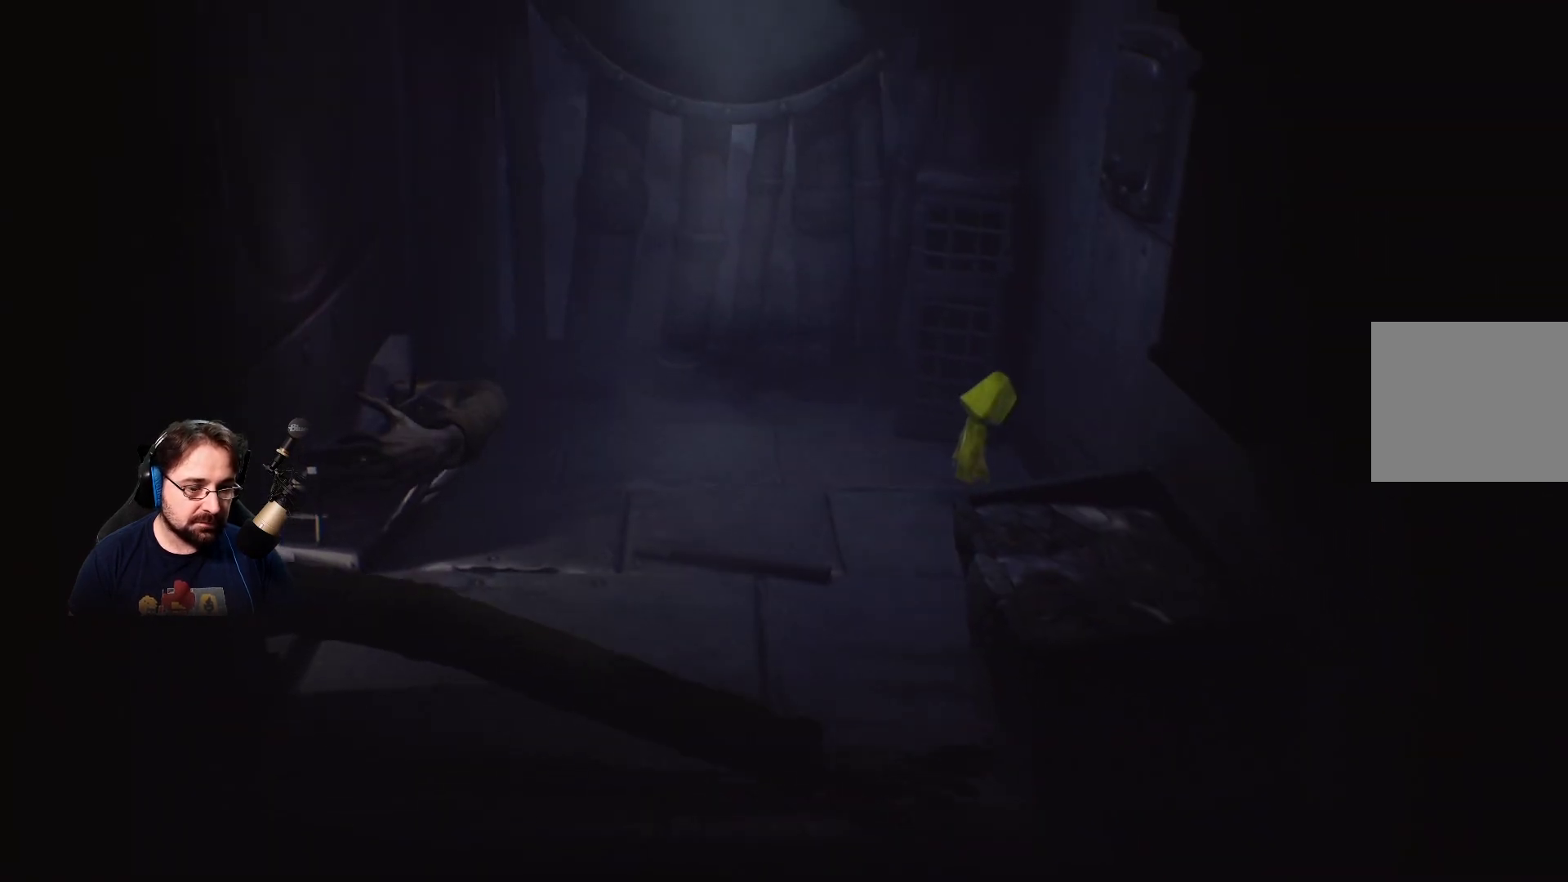
{"buttons": [], "left_stick": "left", "right_stick": "center", "events": [[100, "left_stick", "left"]]}
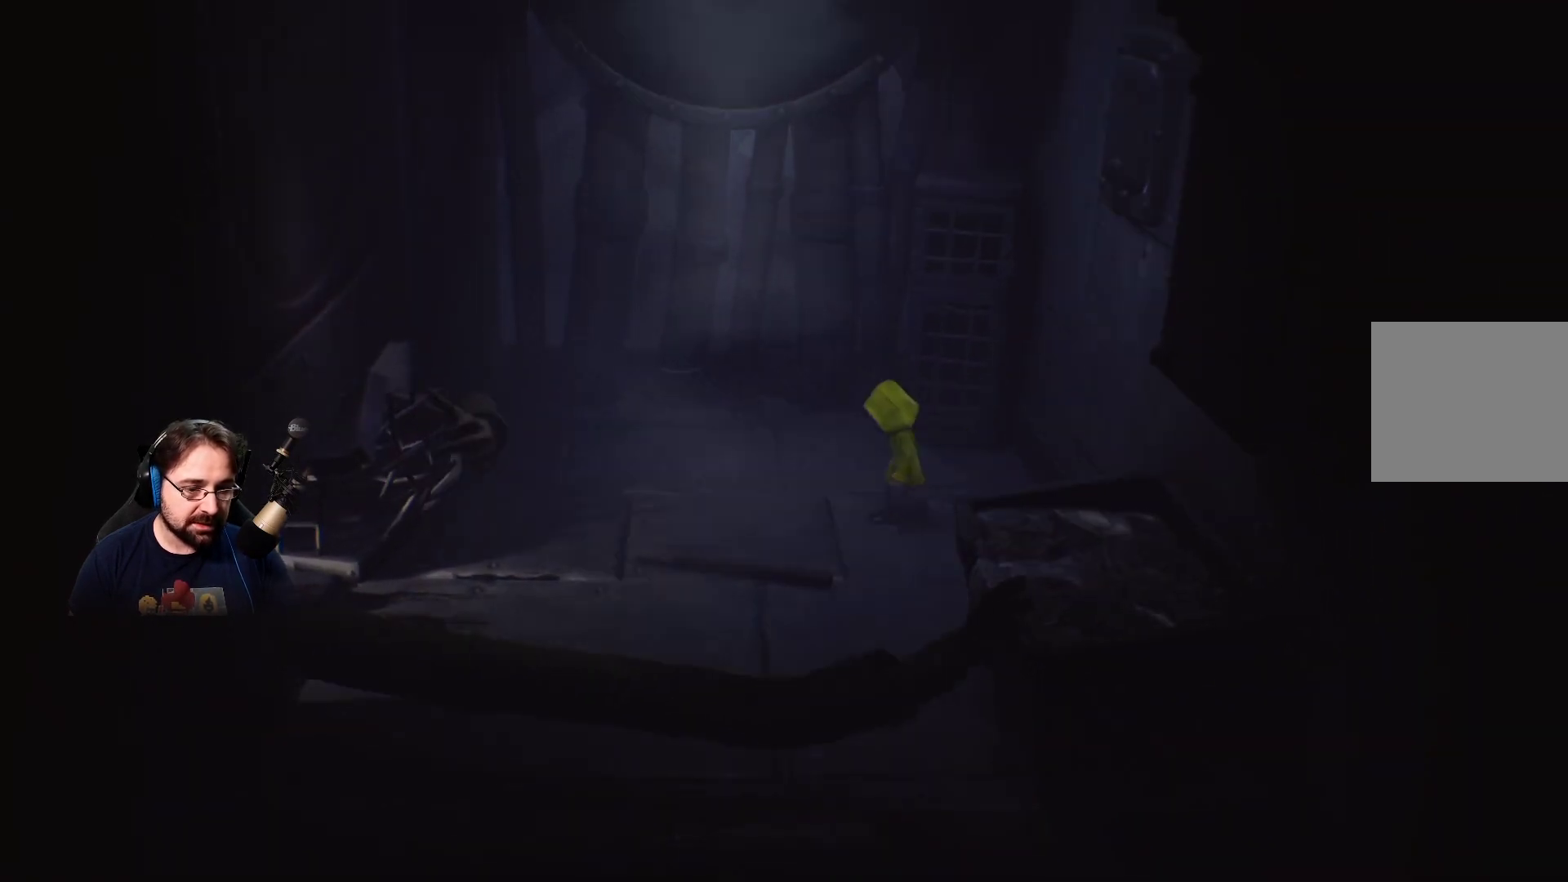
{"buttons": [], "left_stick": "down-left", "right_stick": "center", "events": [[367, "left_stick", "down-left"]]}
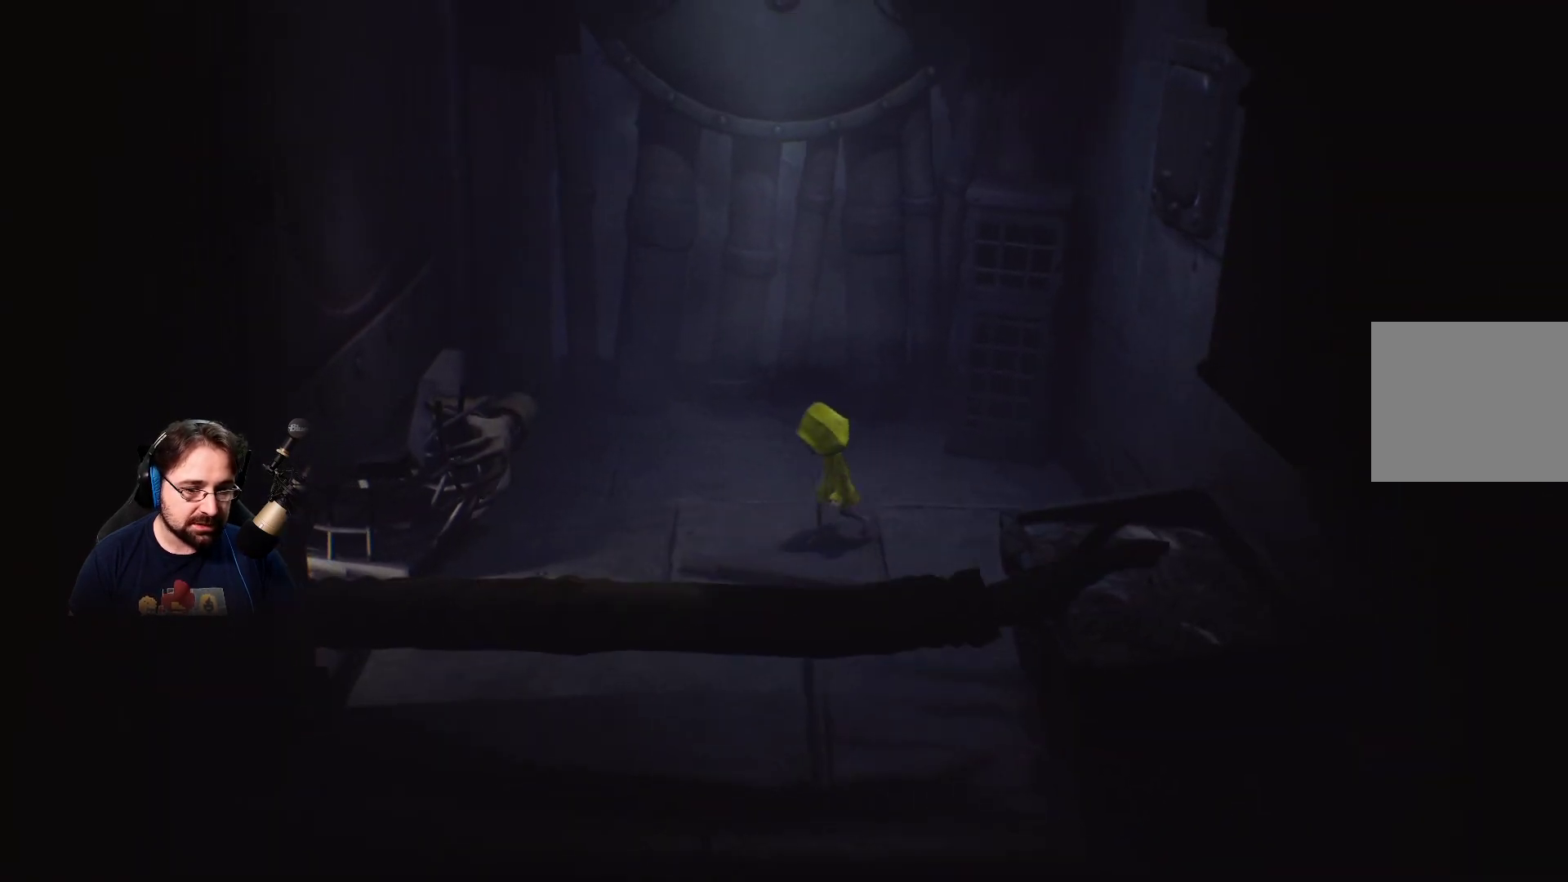
{"buttons": ["R2"], "left_stick": "center", "right_stick": "center", "events": [[133, "R2", "down"], [300, "left_stick", "center"]]}
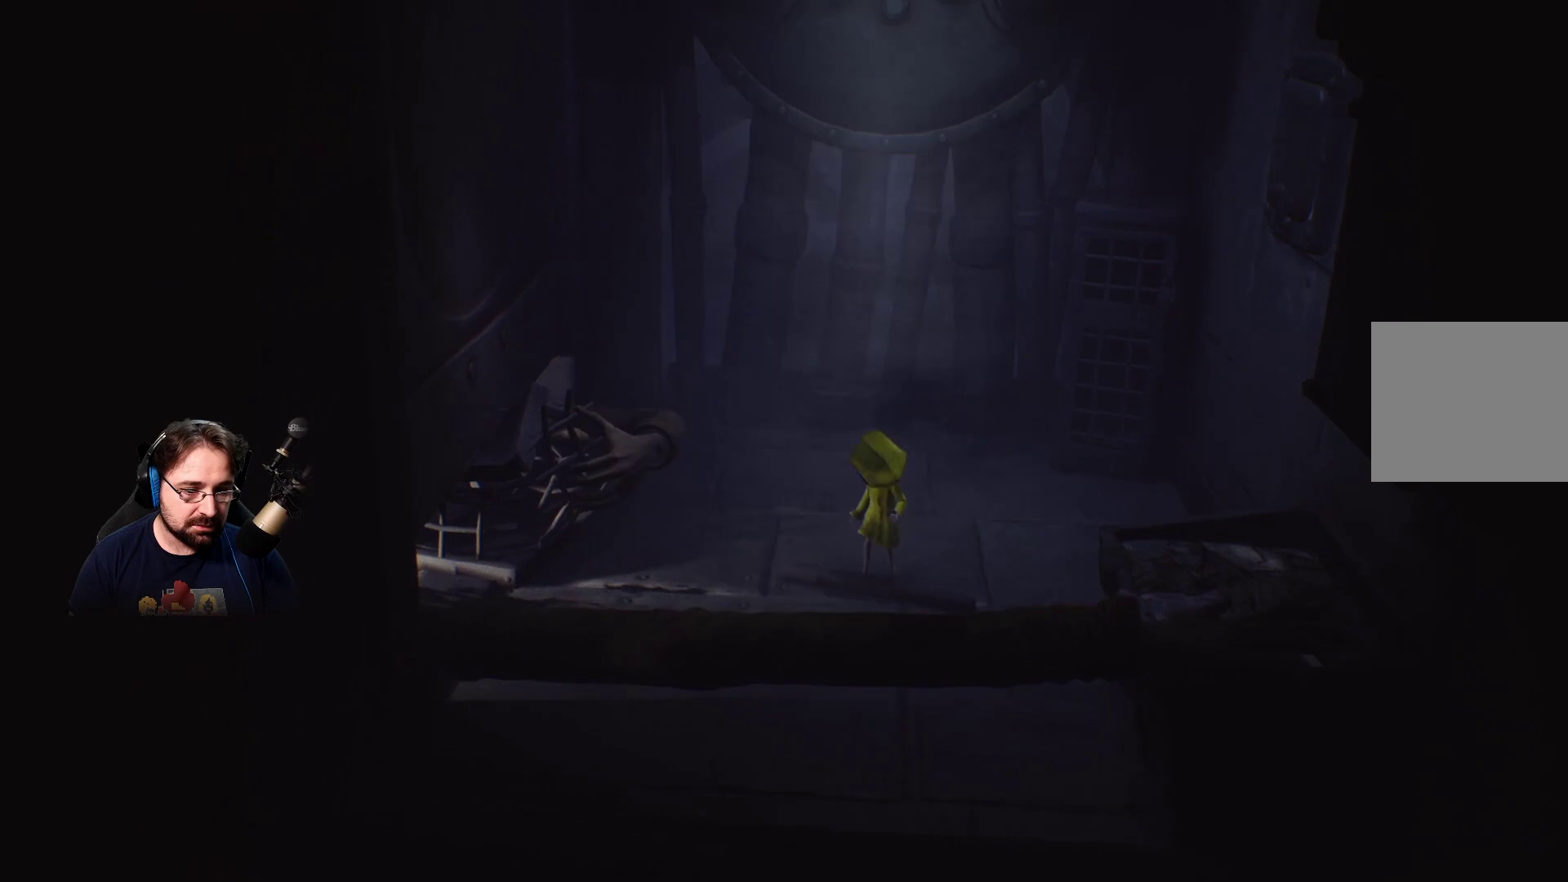
{"buttons": [], "left_stick": "right", "right_stick": "center", "events": [[233, "left_stick", "right"], [267, "R2", "up"]]}
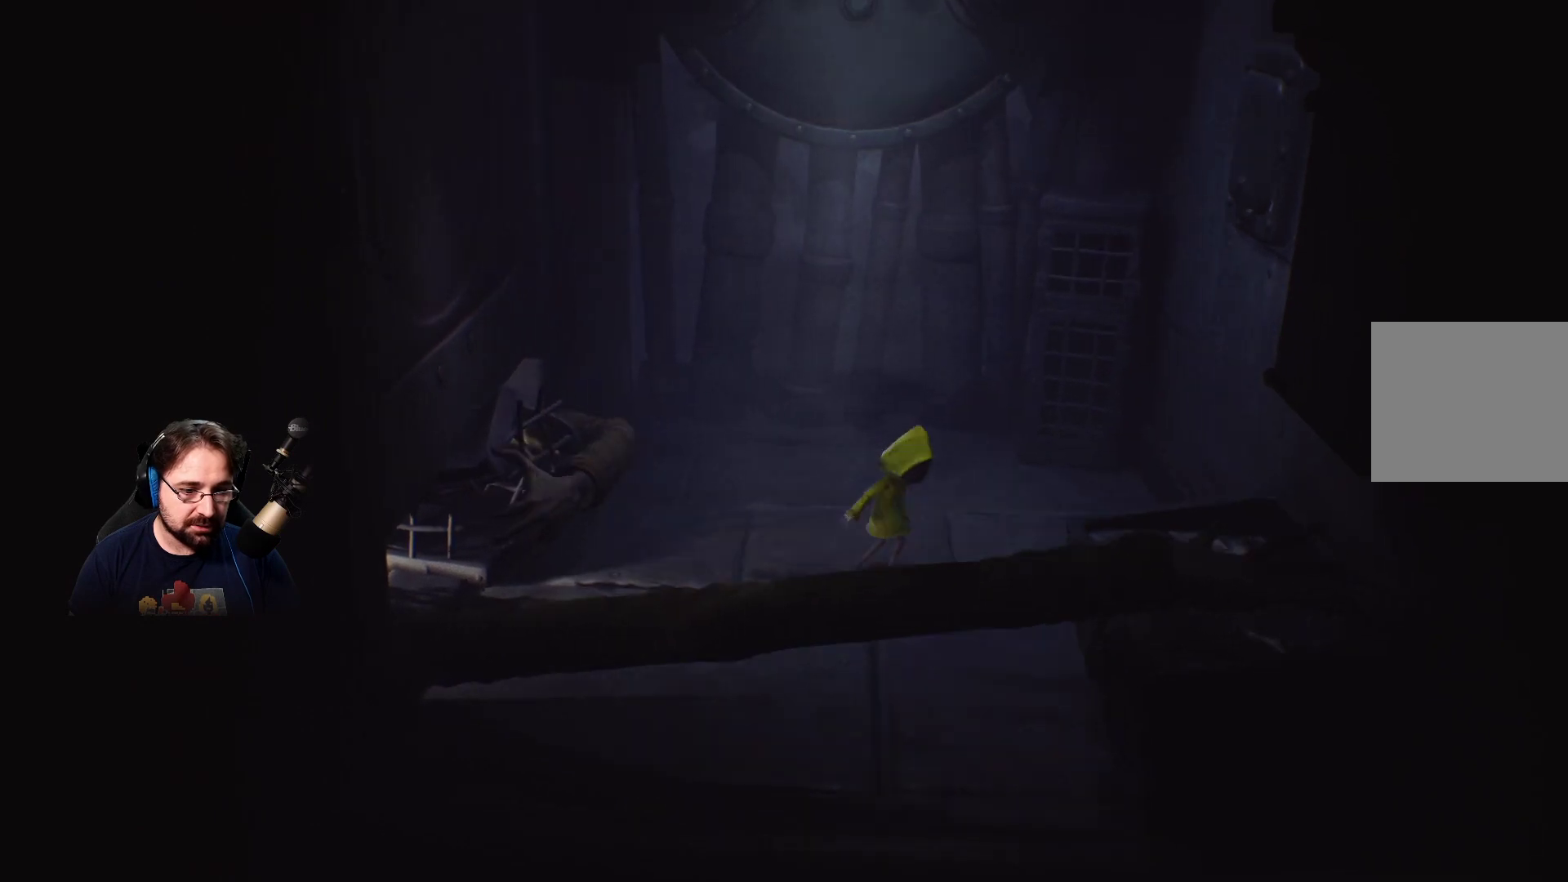
{"buttons": [], "left_stick": "up-right", "right_stick": "center", "events": [[400, "left_stick", "up-right"]]}
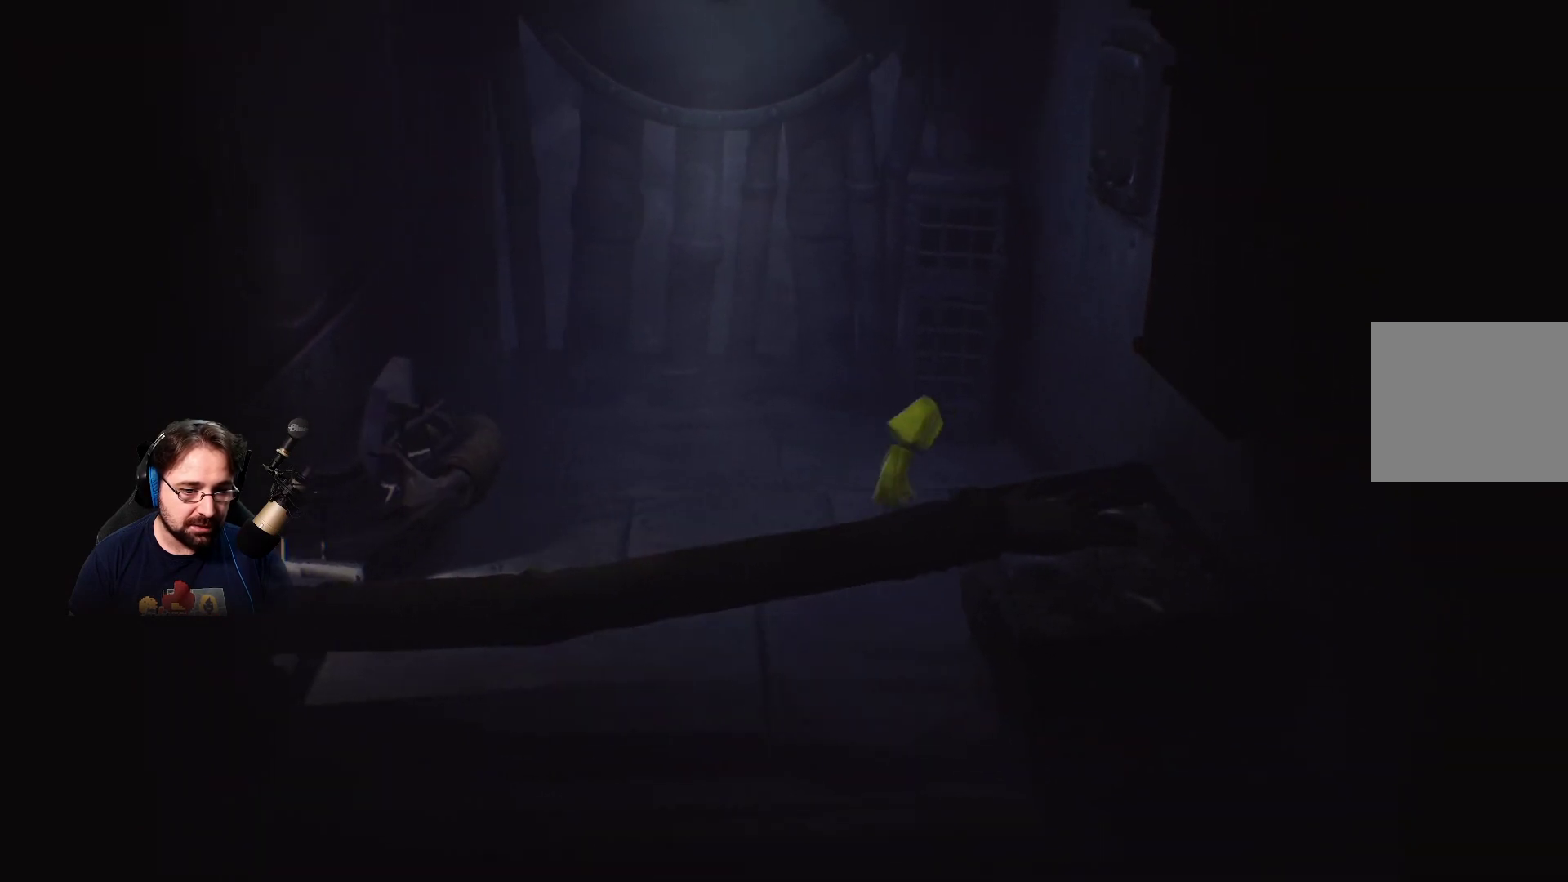
{"buttons": [], "left_stick": "center", "right_stick": "center", "events": [[333, "left_stick", "center"]]}
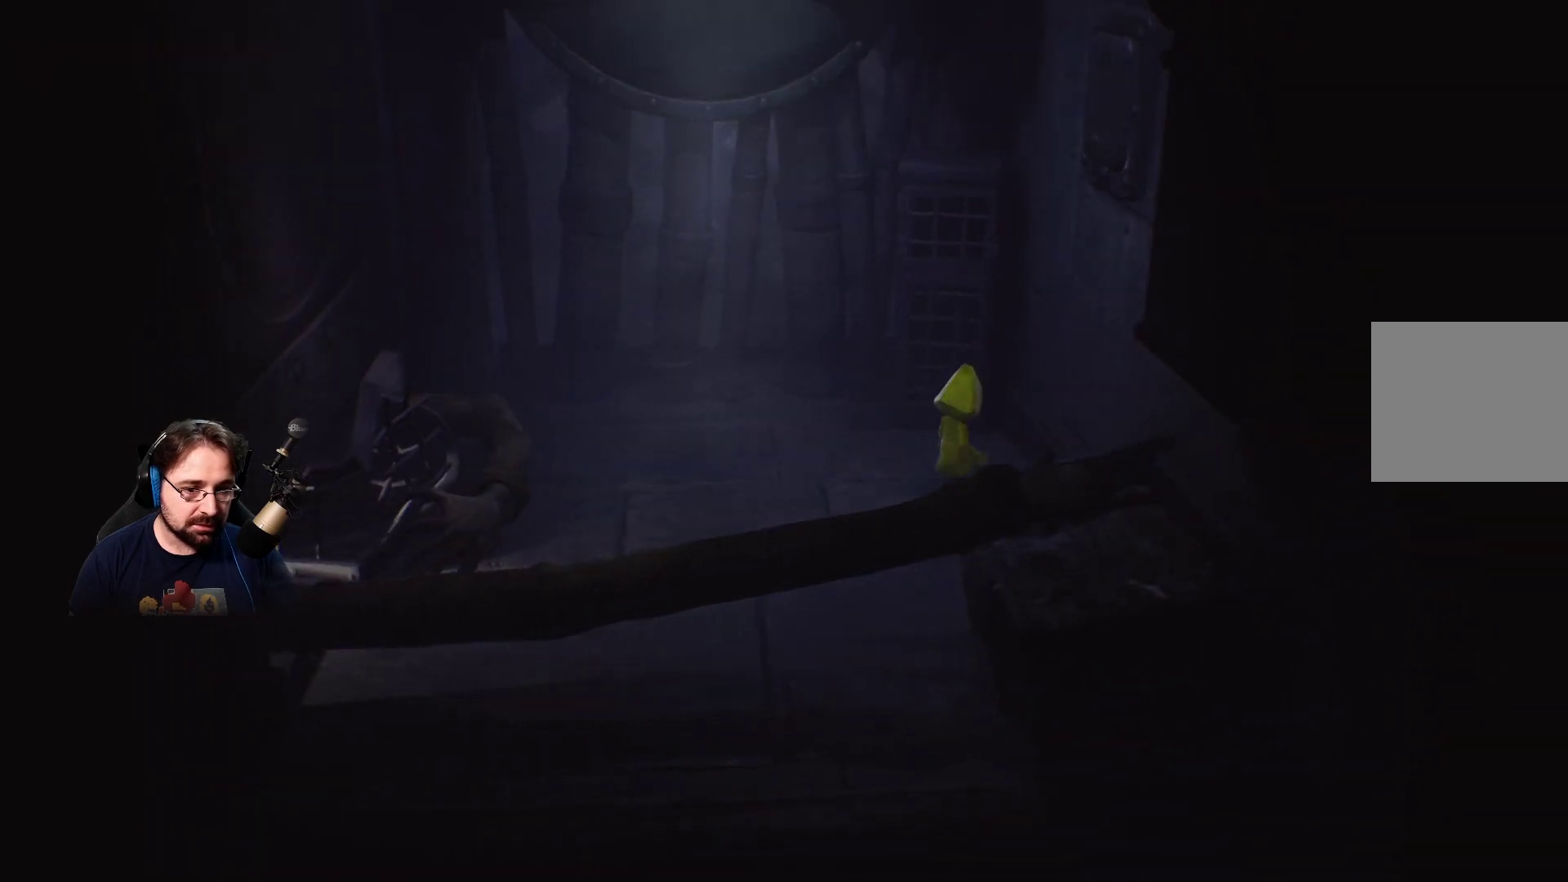
{"buttons": [], "left_stick": "up-right", "right_stick": "center", "events": [[200, "left_stick", "up-right"]]}
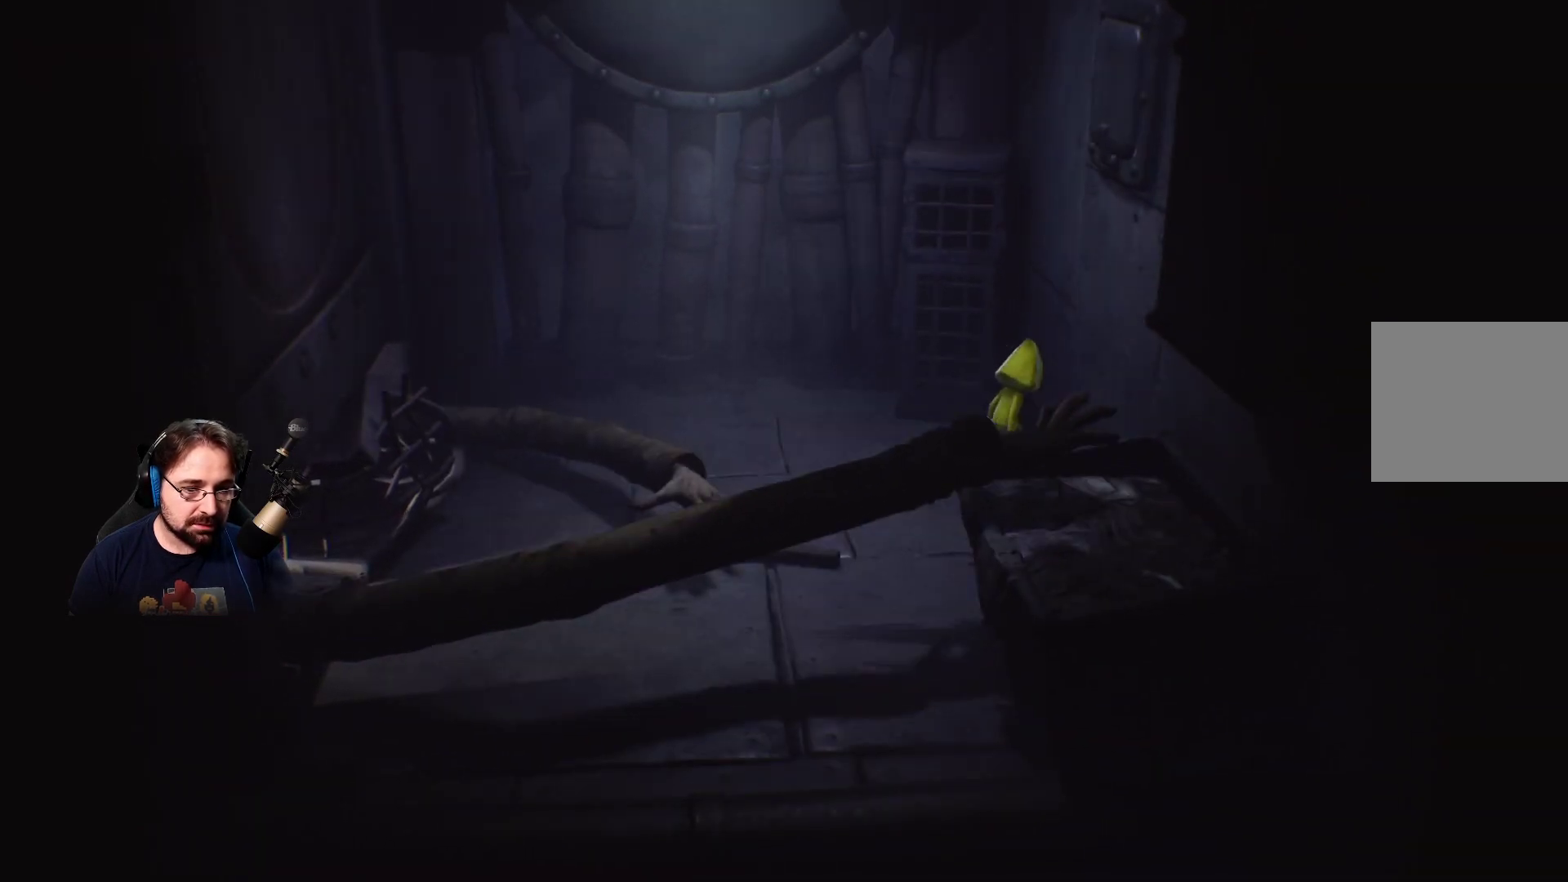
{"buttons": [], "left_stick": "center", "right_stick": "center", "events": [[33, "left_stick", "center"]]}
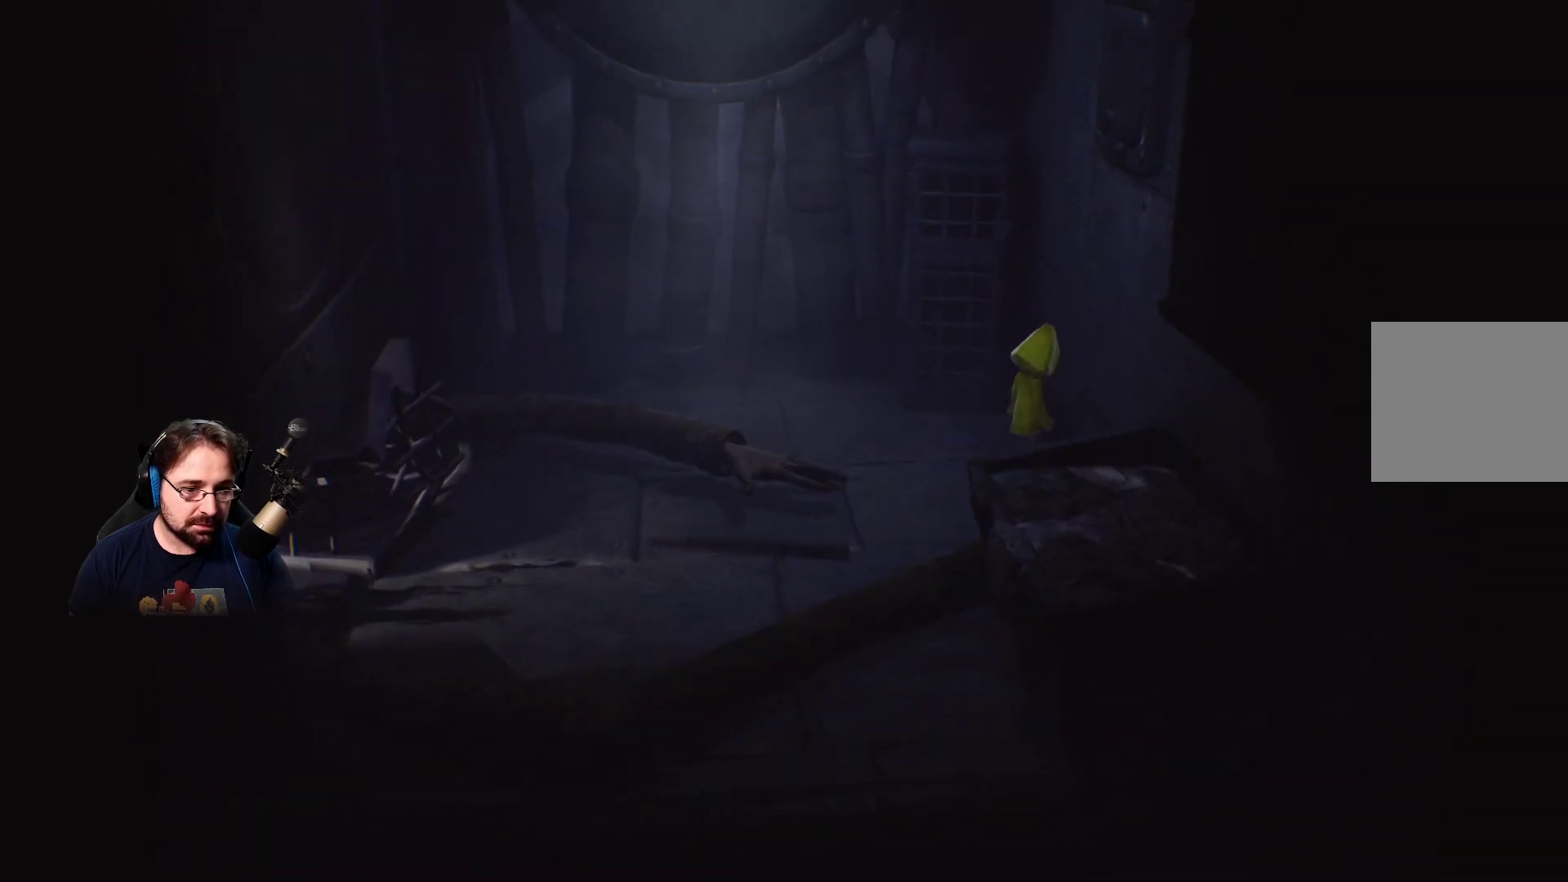
{"buttons": [], "left_stick": "left", "right_stick": "center", "events": [[433, "left_stick", "left"]]}
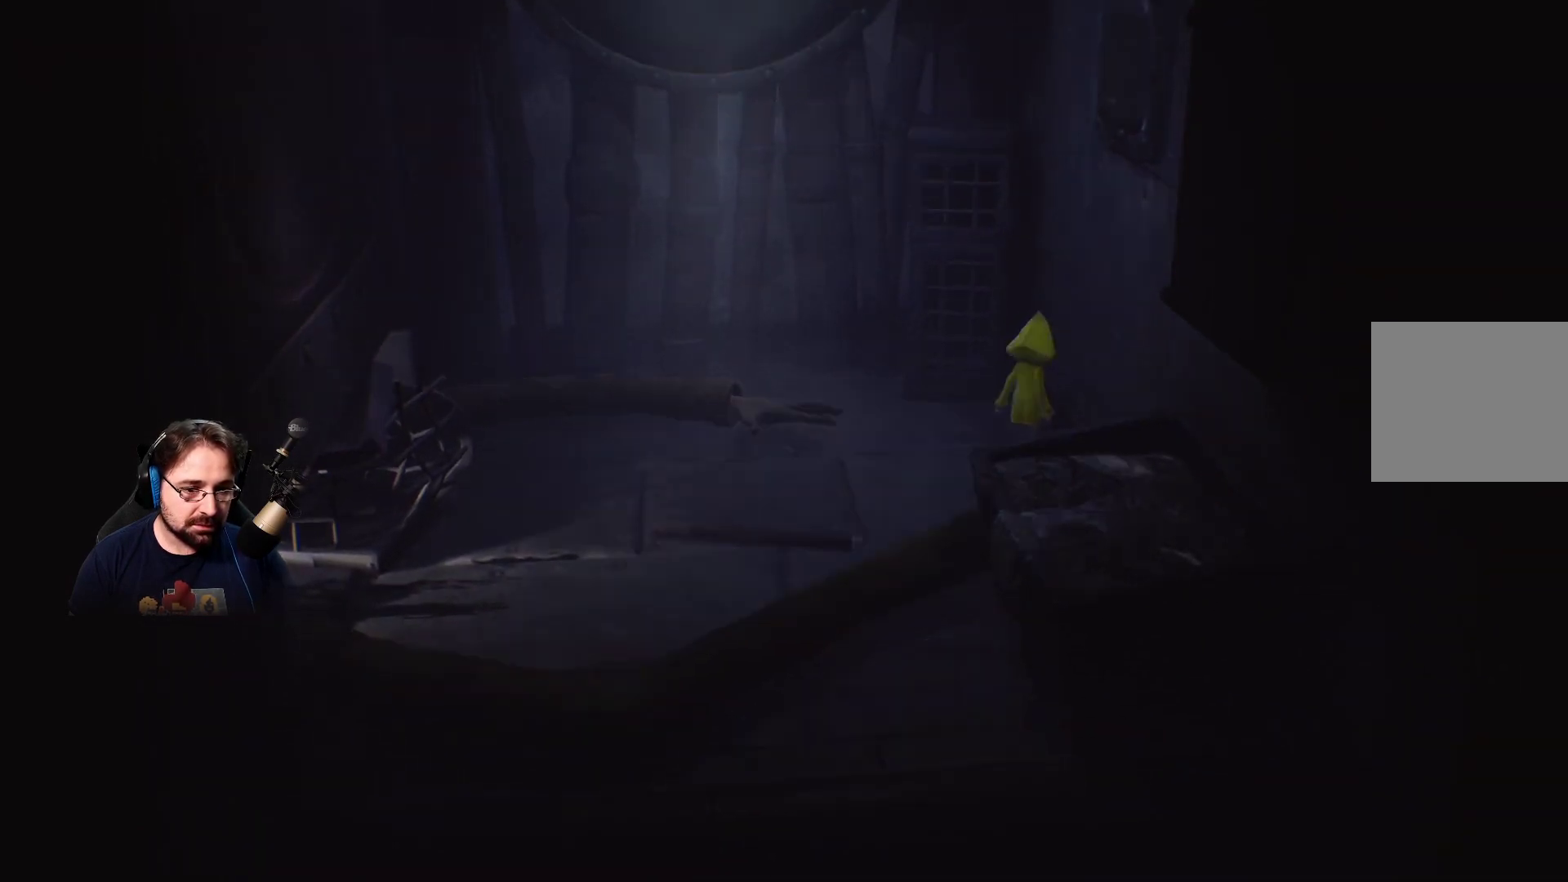
{"buttons": [], "left_stick": "left", "right_stick": "center", "events": [[233, "CROSS", "down"], [367, "CROSS", "up"]]}
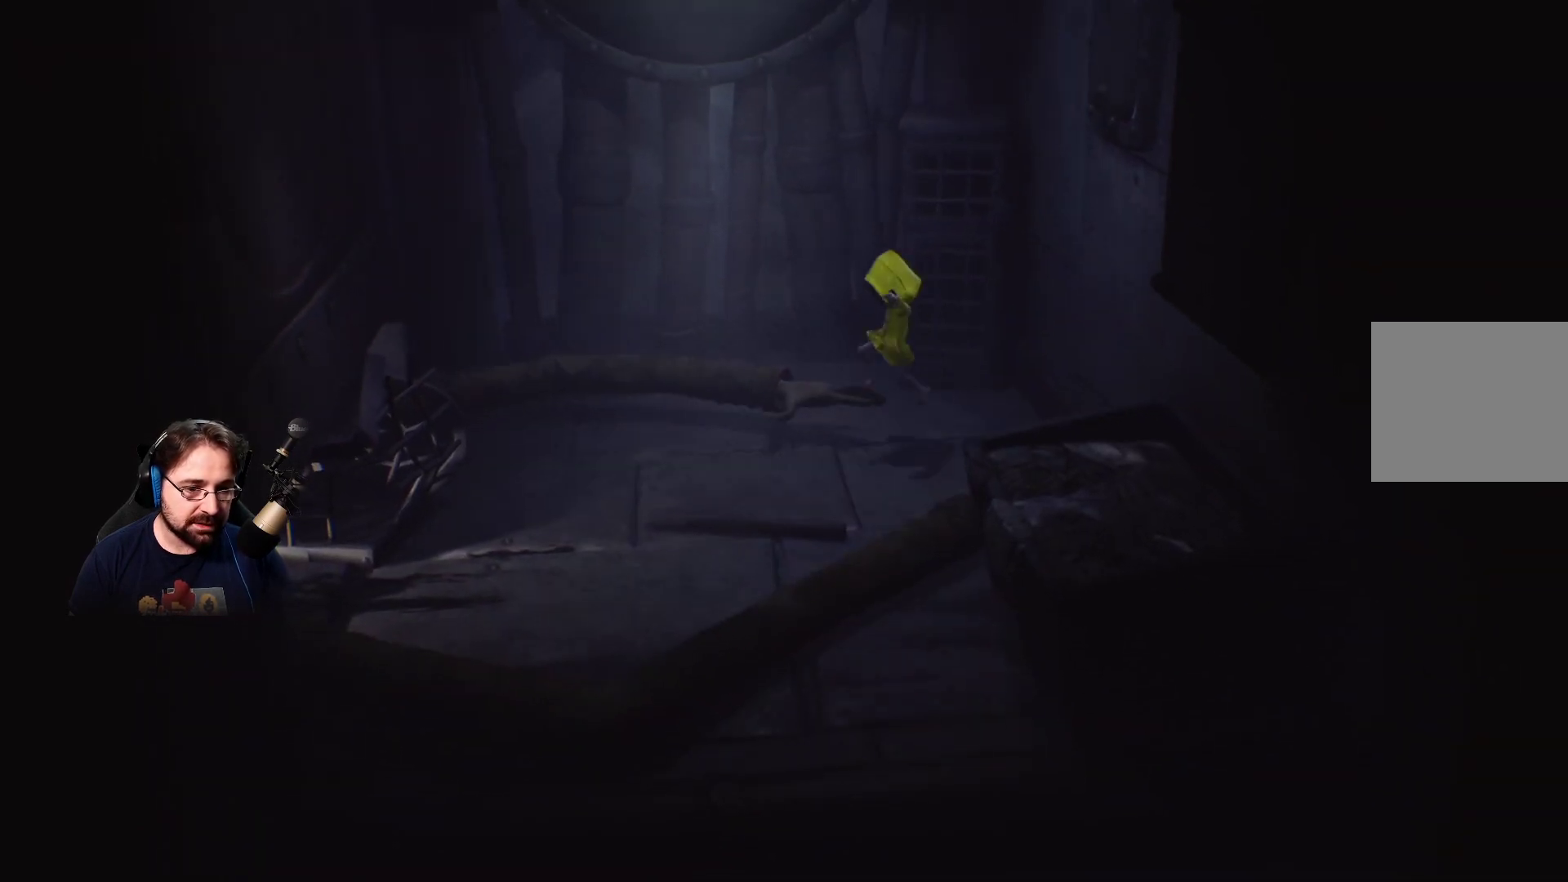
{"buttons": [], "left_stick": "left", "right_stick": "center", "events": []}
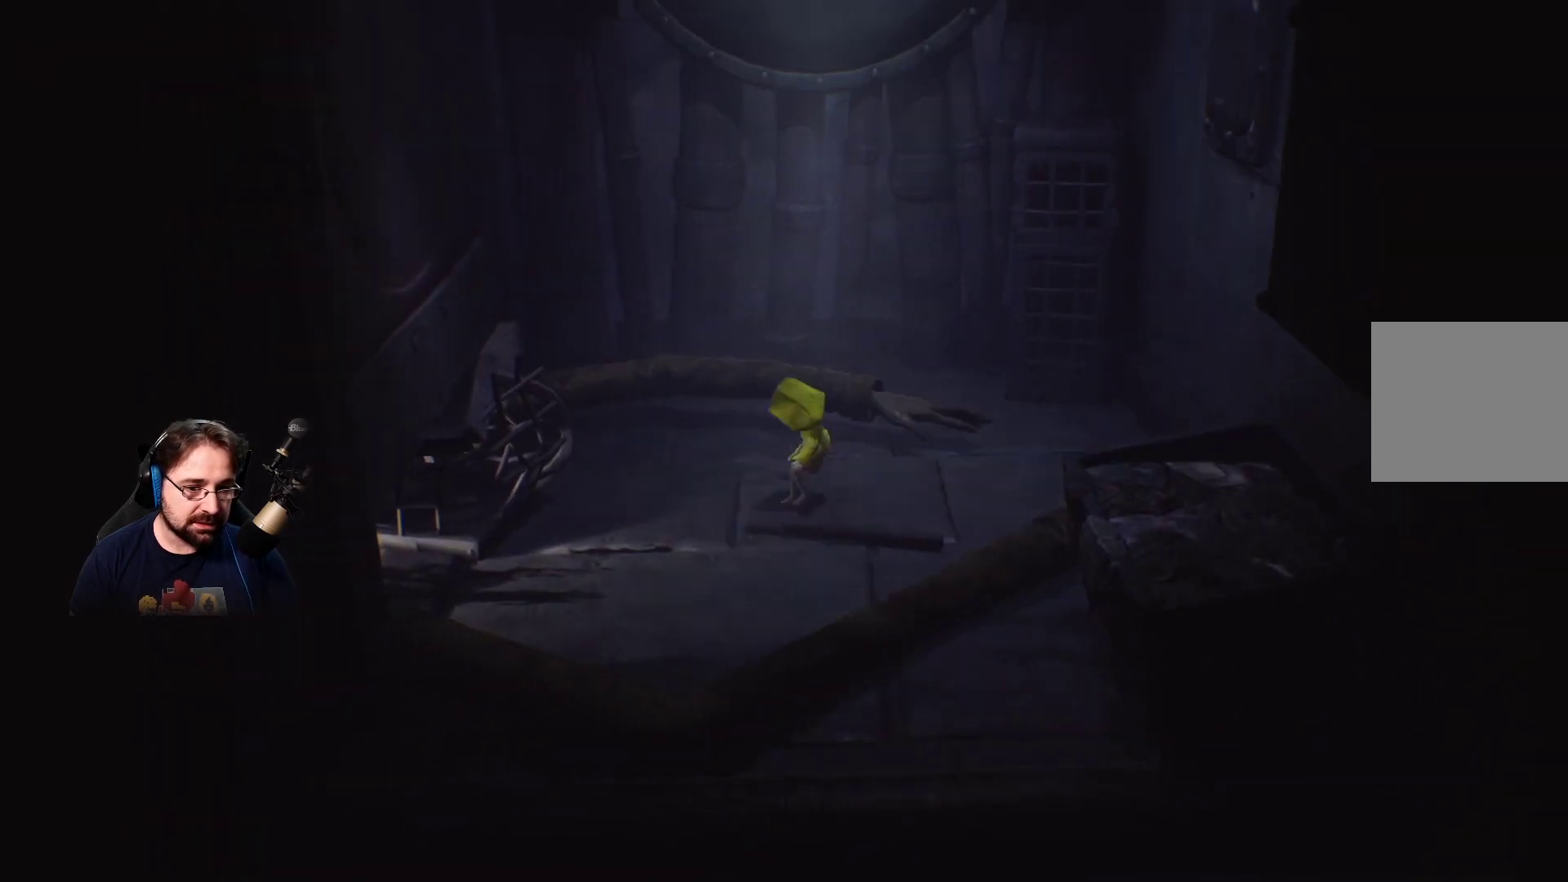
{"buttons": [], "left_stick": "left", "right_stick": "center", "events": []}
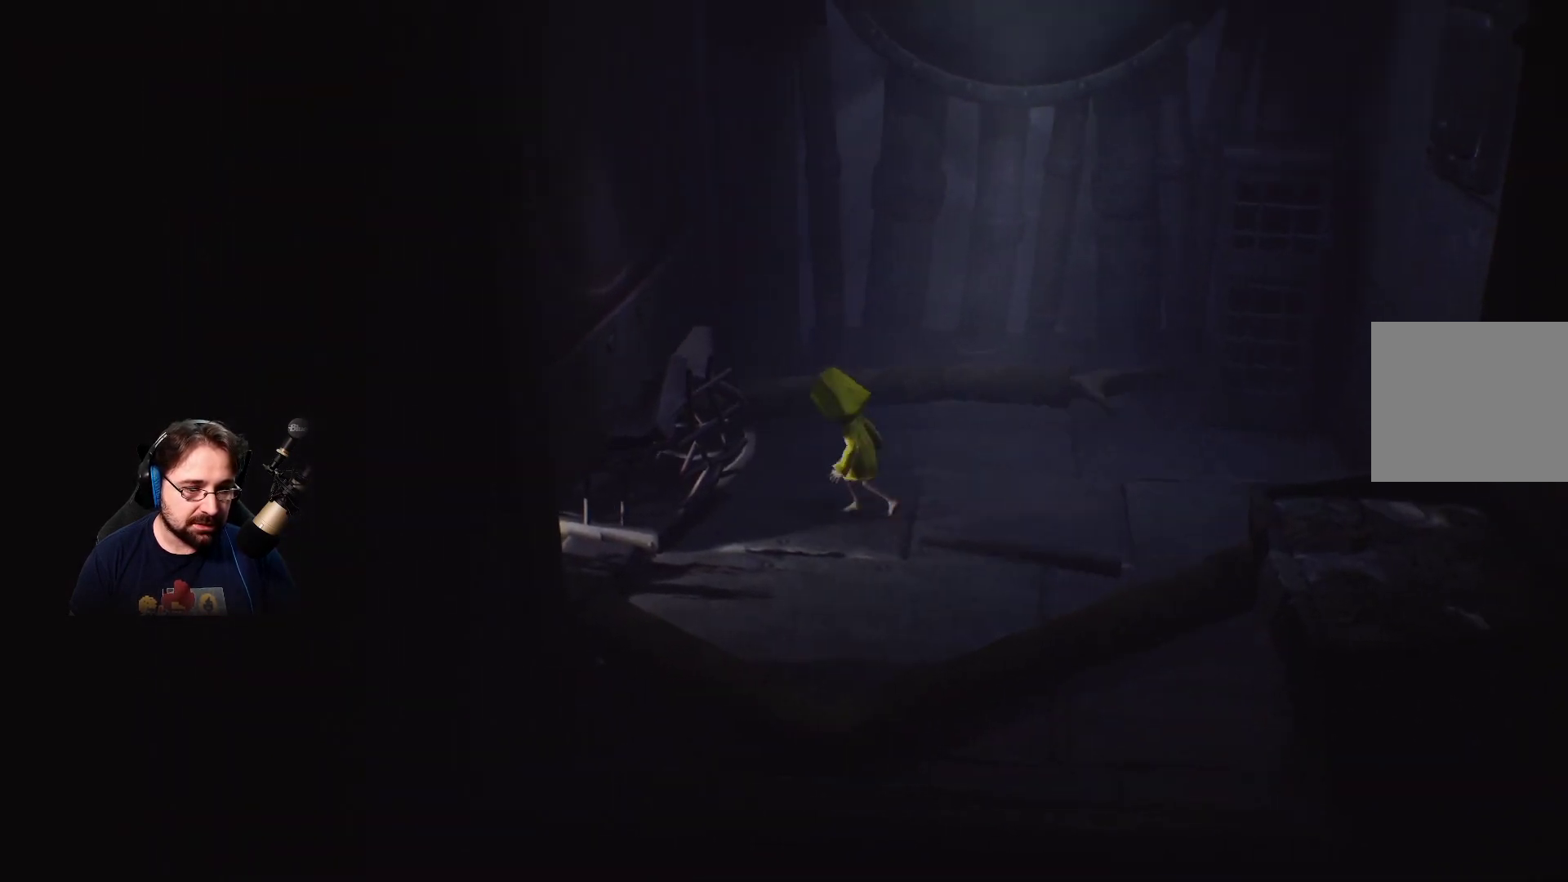
{"buttons": ["R2"], "left_stick": "center", "right_stick": "center", "events": [[167, "R2", "down"], [200, "left_stick", "up-left"], [500, "left_stick", "center"]]}
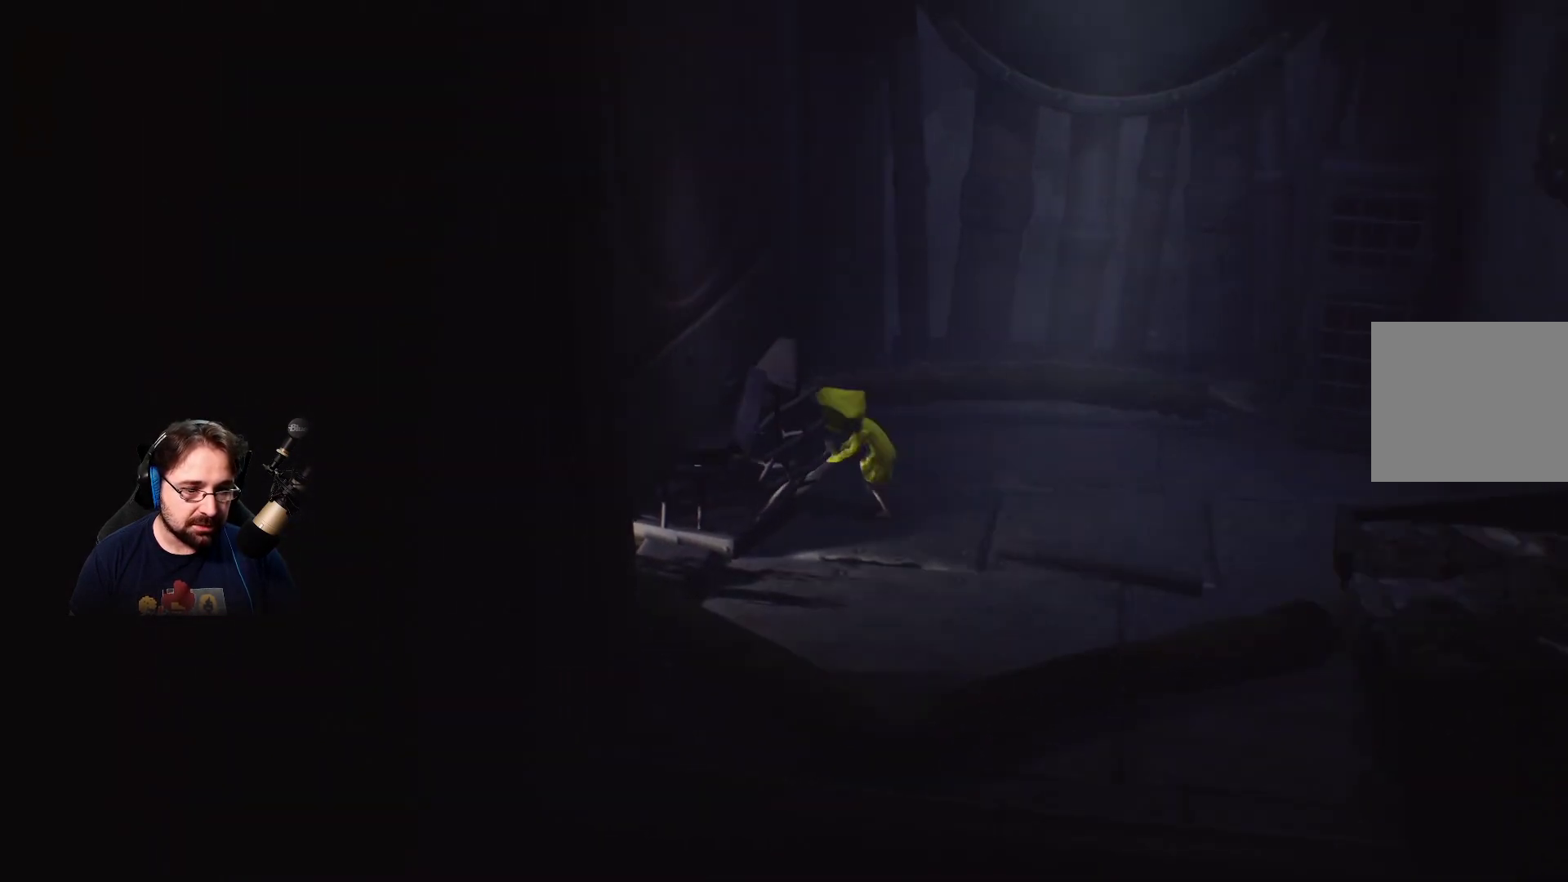
{"buttons": ["R2"], "left_stick": "right", "right_stick": "center", "events": [[200, "left_stick", "down-right"], [267, "left_stick", "right"]]}
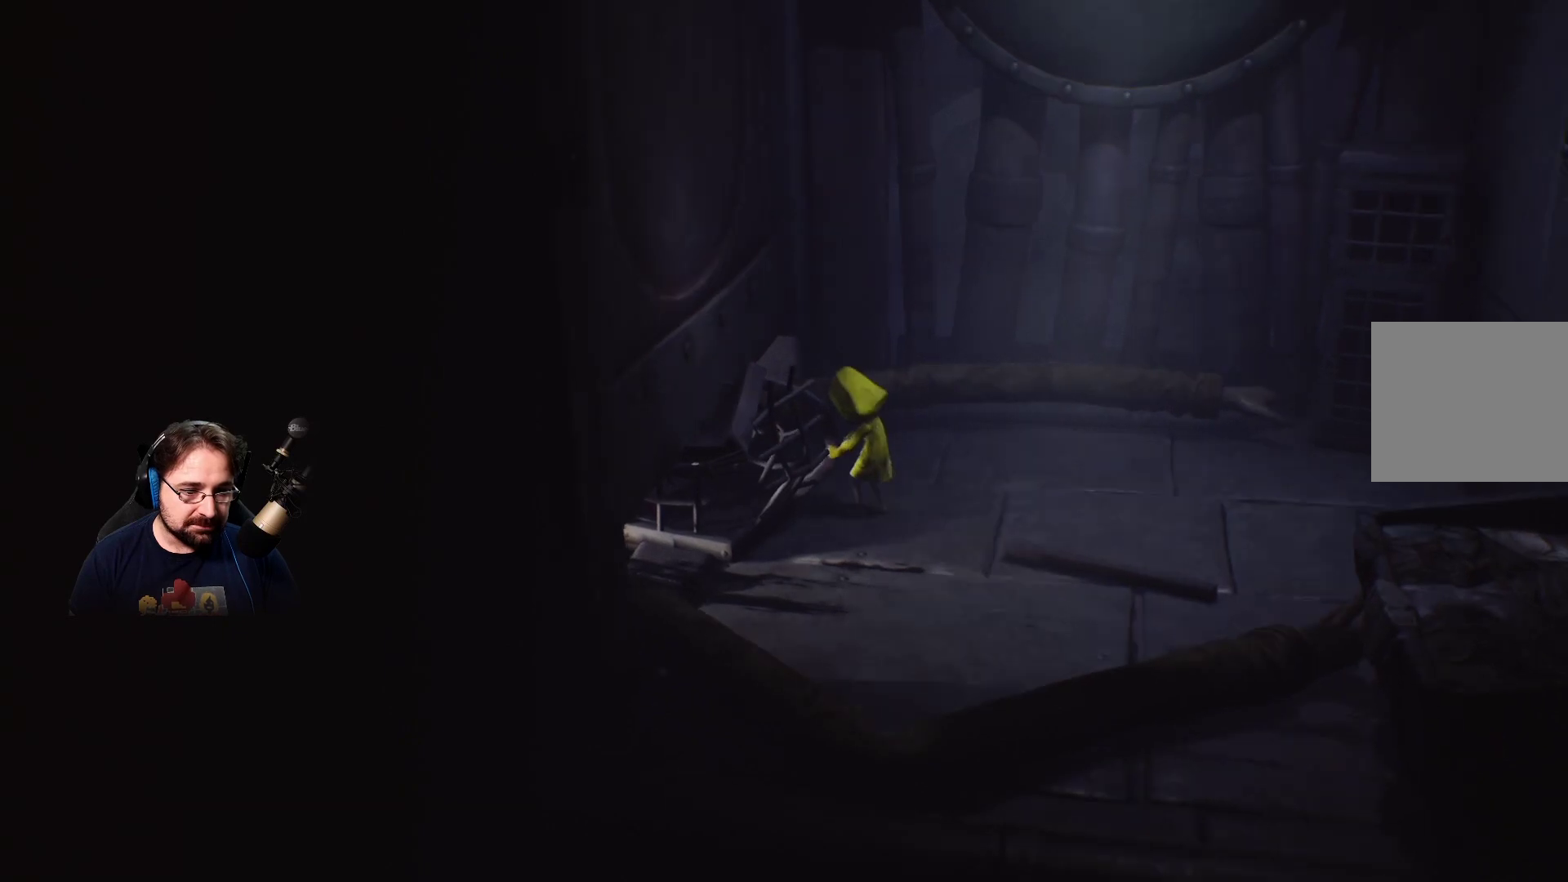
{"buttons": ["R2", "L3"], "left_stick": "right", "right_stick": "center", "events": [[467, "L3", "down"]]}
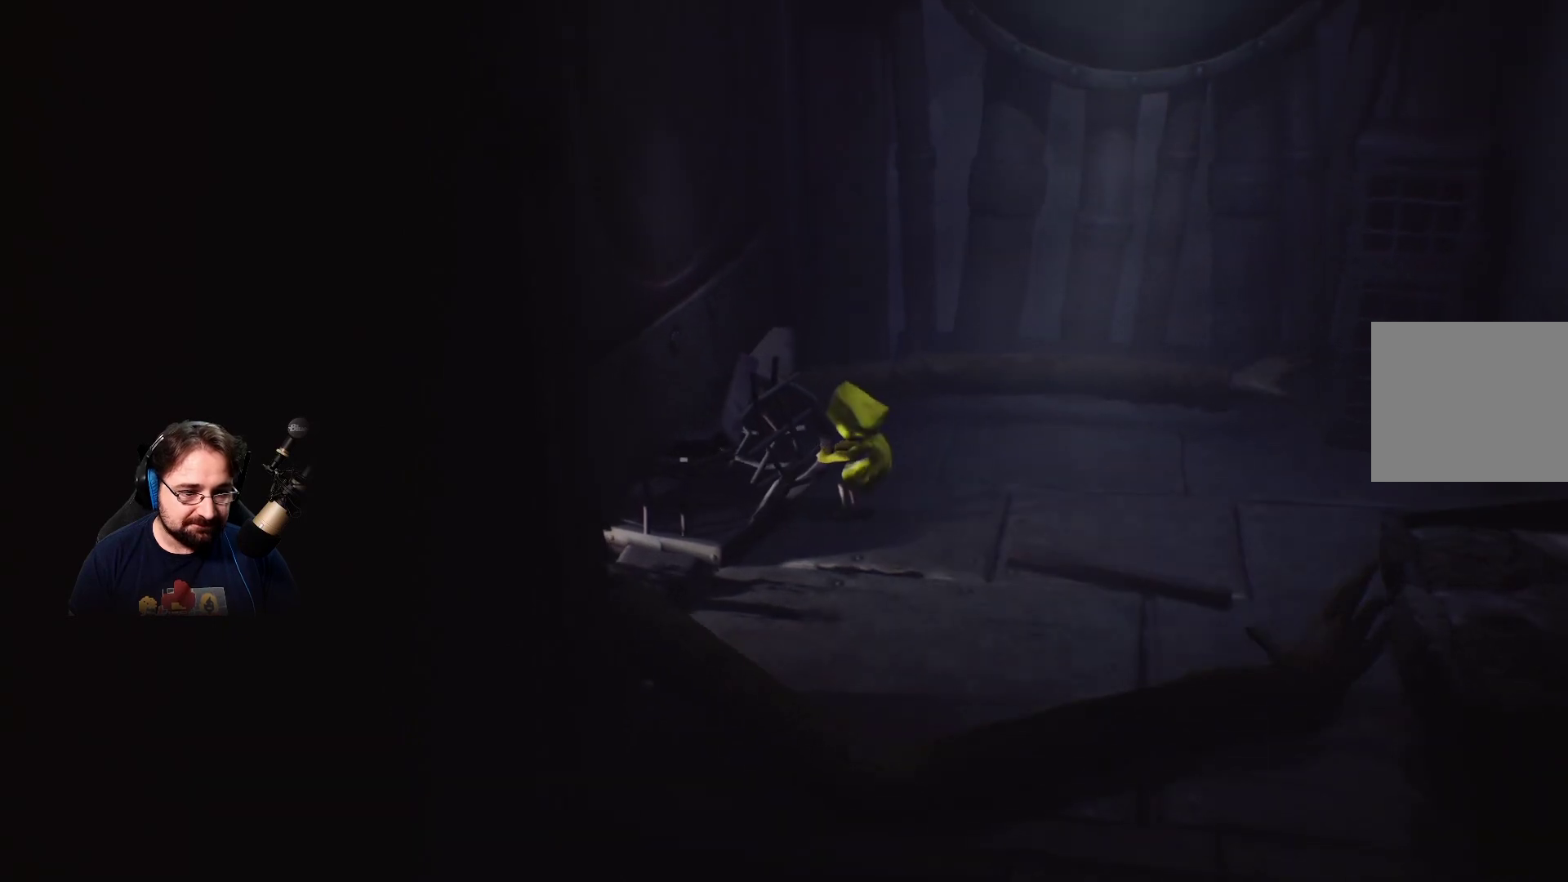
{"buttons": ["R2", "L3"], "left_stick": "right", "right_stick": "center", "events": []}
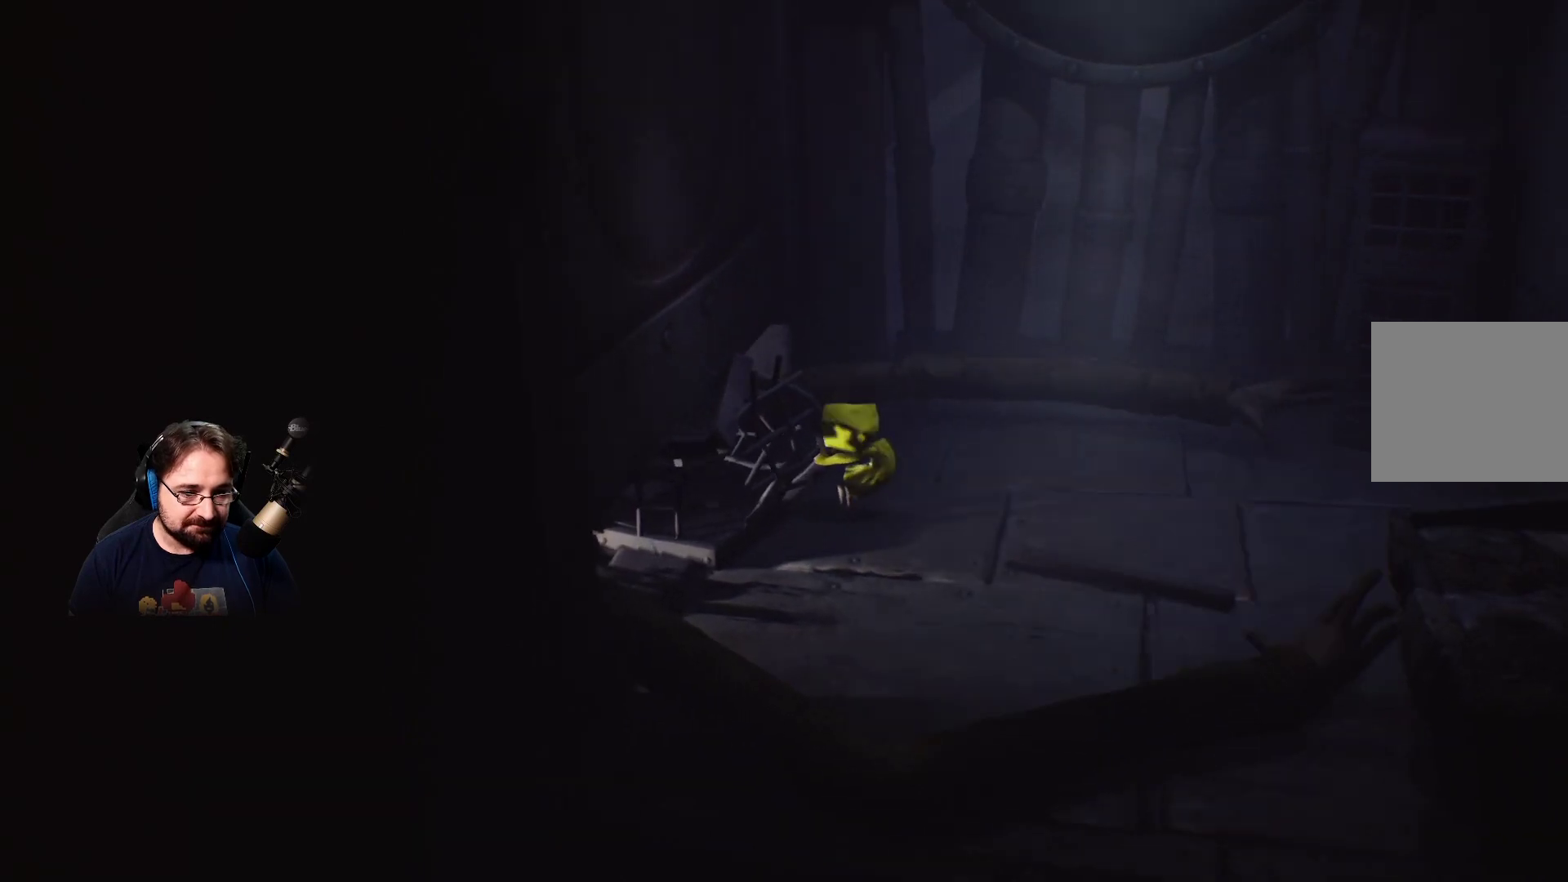
{"buttons": ["R2", "L3"], "left_stick": "right", "right_stick": "center", "events": []}
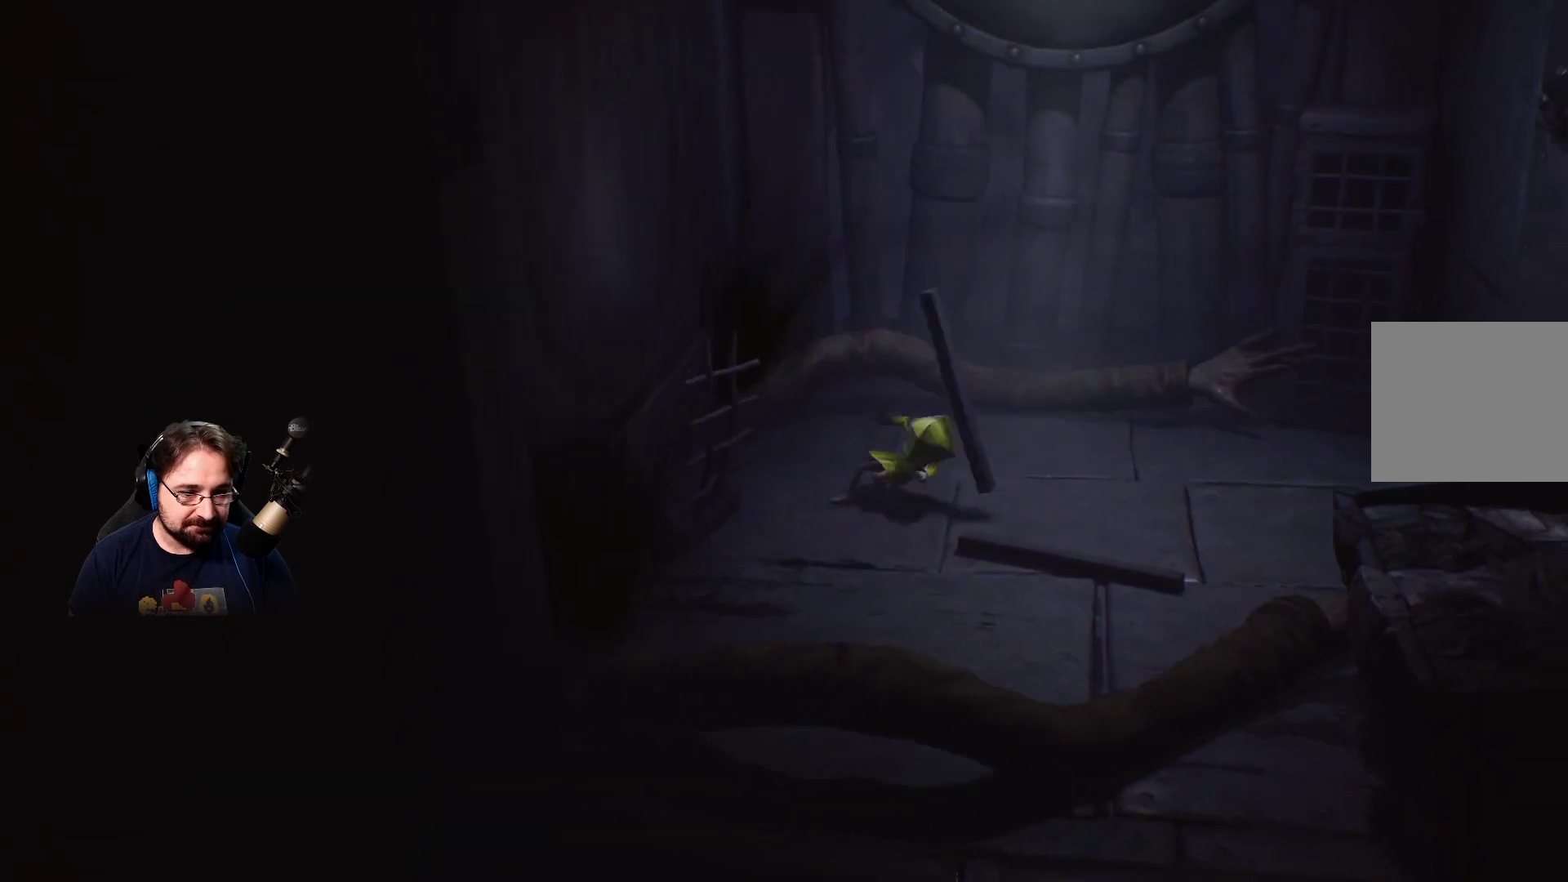
{"buttons": [], "left_stick": "center", "right_stick": "center", "events": [[67, "L3", "up"], [133, "R2", "up"], [300, "left_stick", "center"]]}
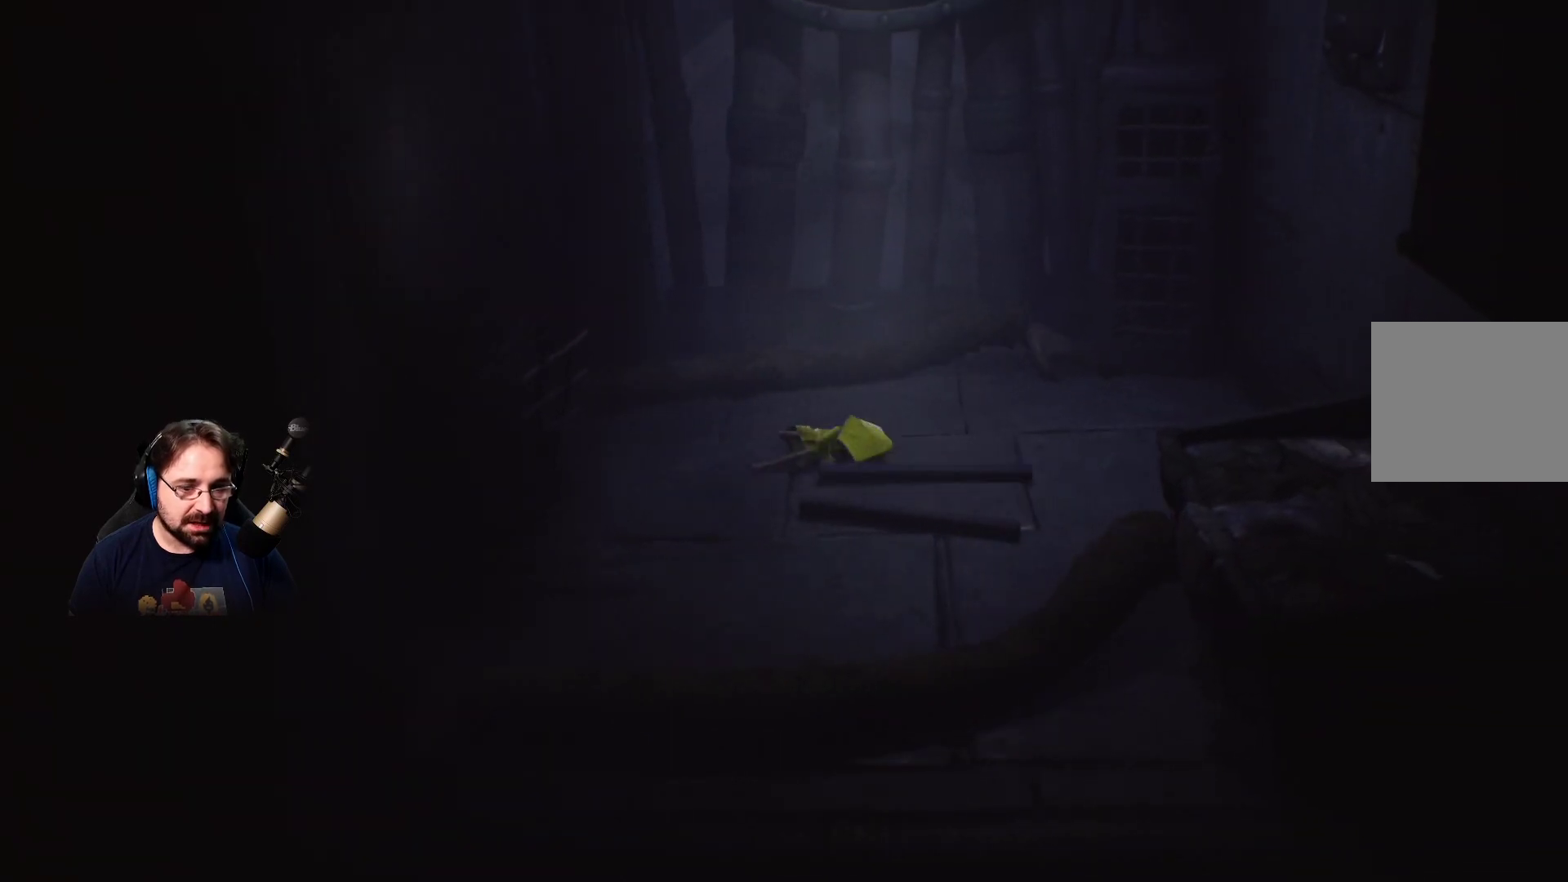
{"buttons": [], "left_stick": "center", "right_stick": "center", "events": []}
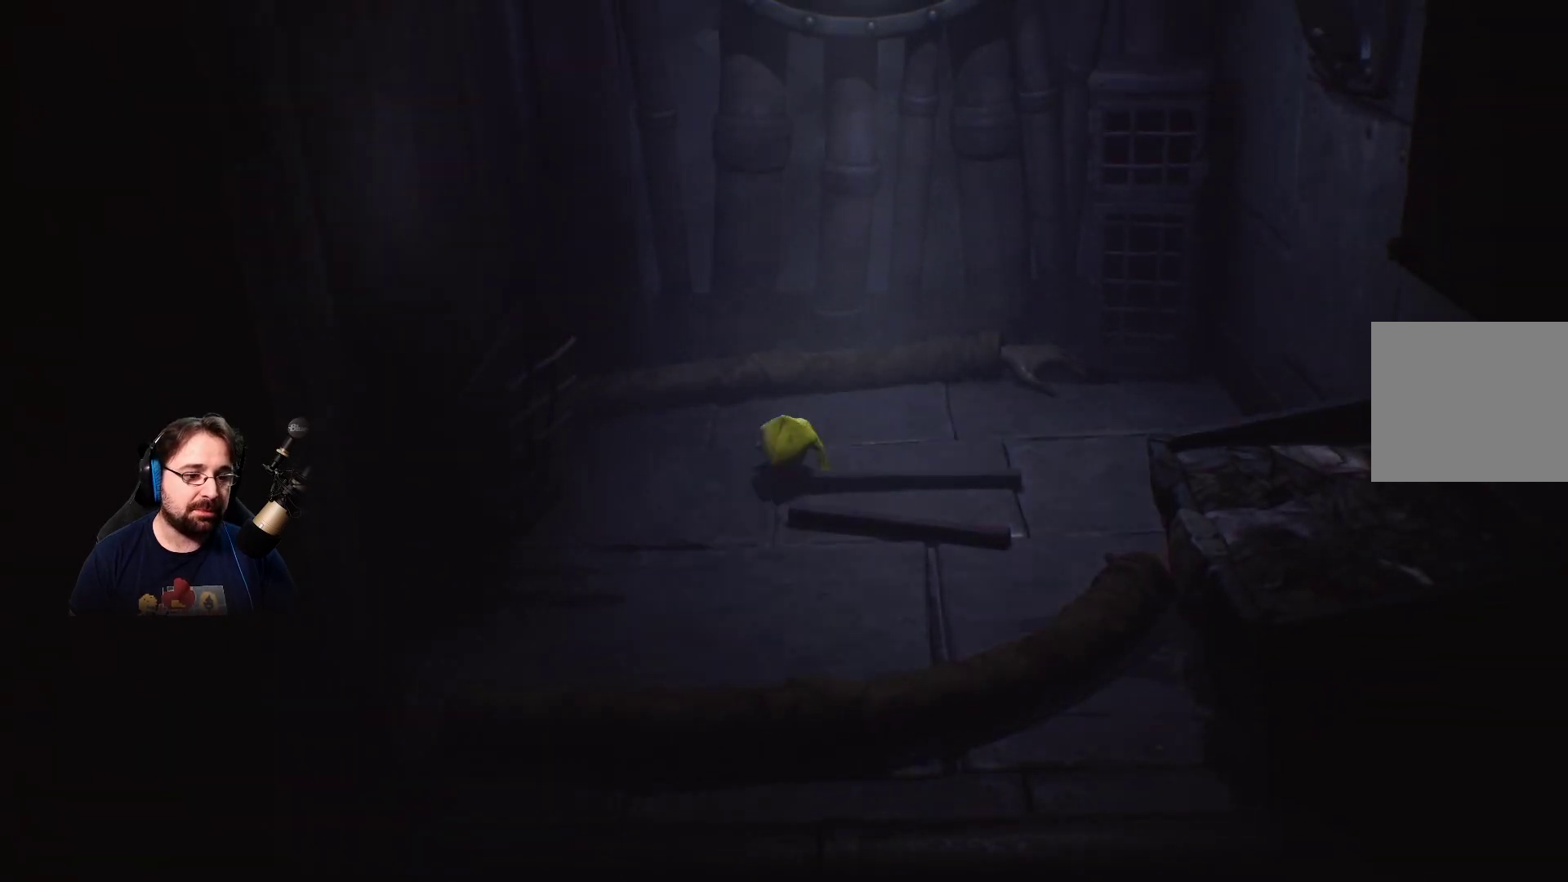
{"buttons": [], "left_stick": "center", "right_stick": "center", "events": []}
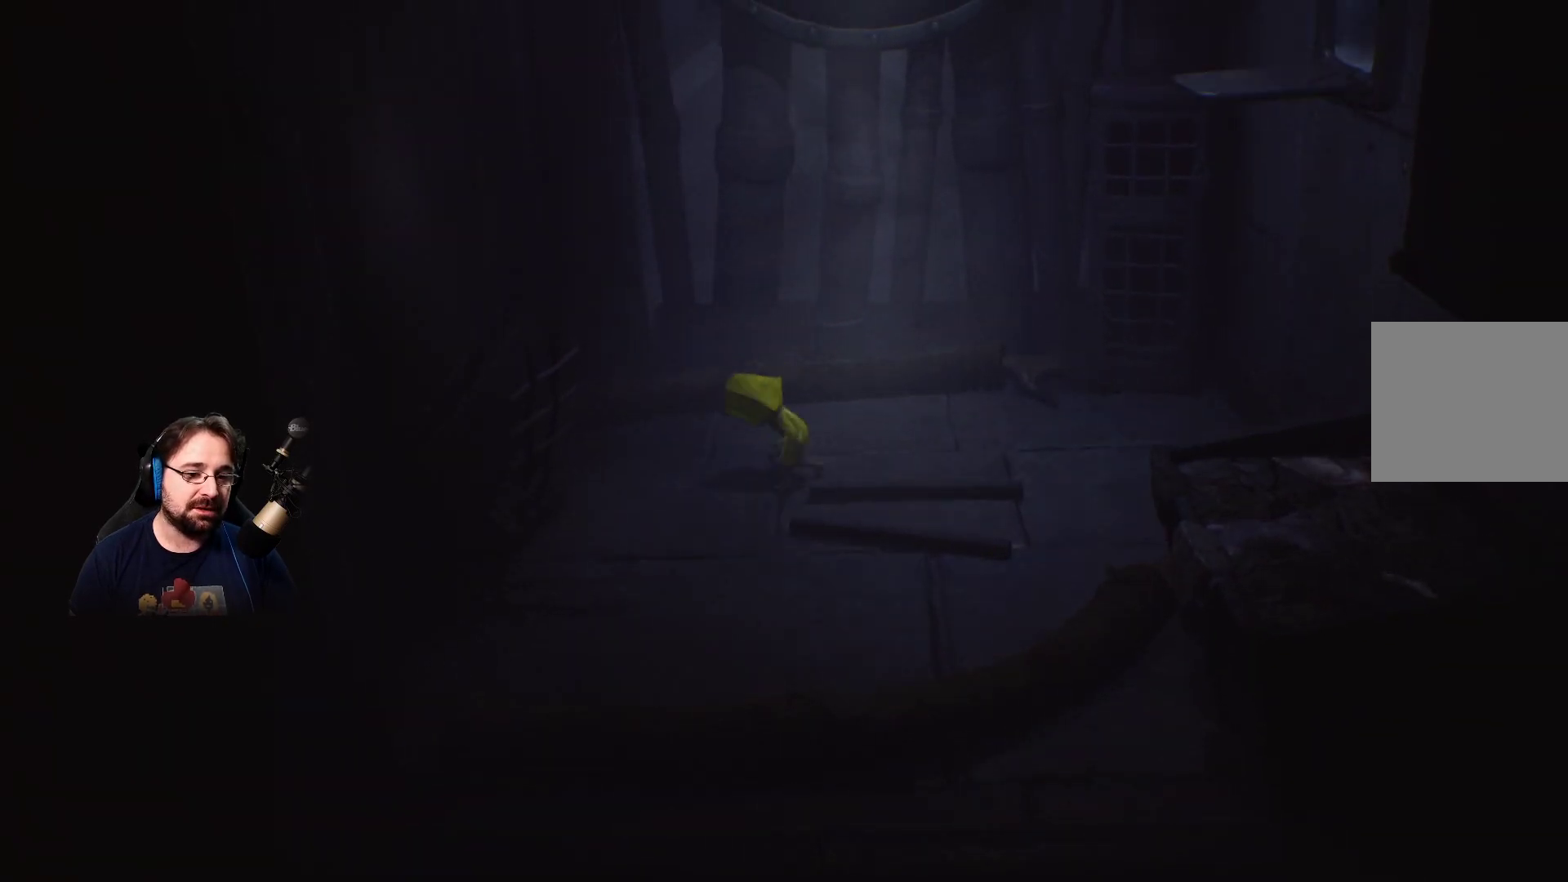
{"buttons": [], "left_stick": "center", "right_stick": "center", "events": []}
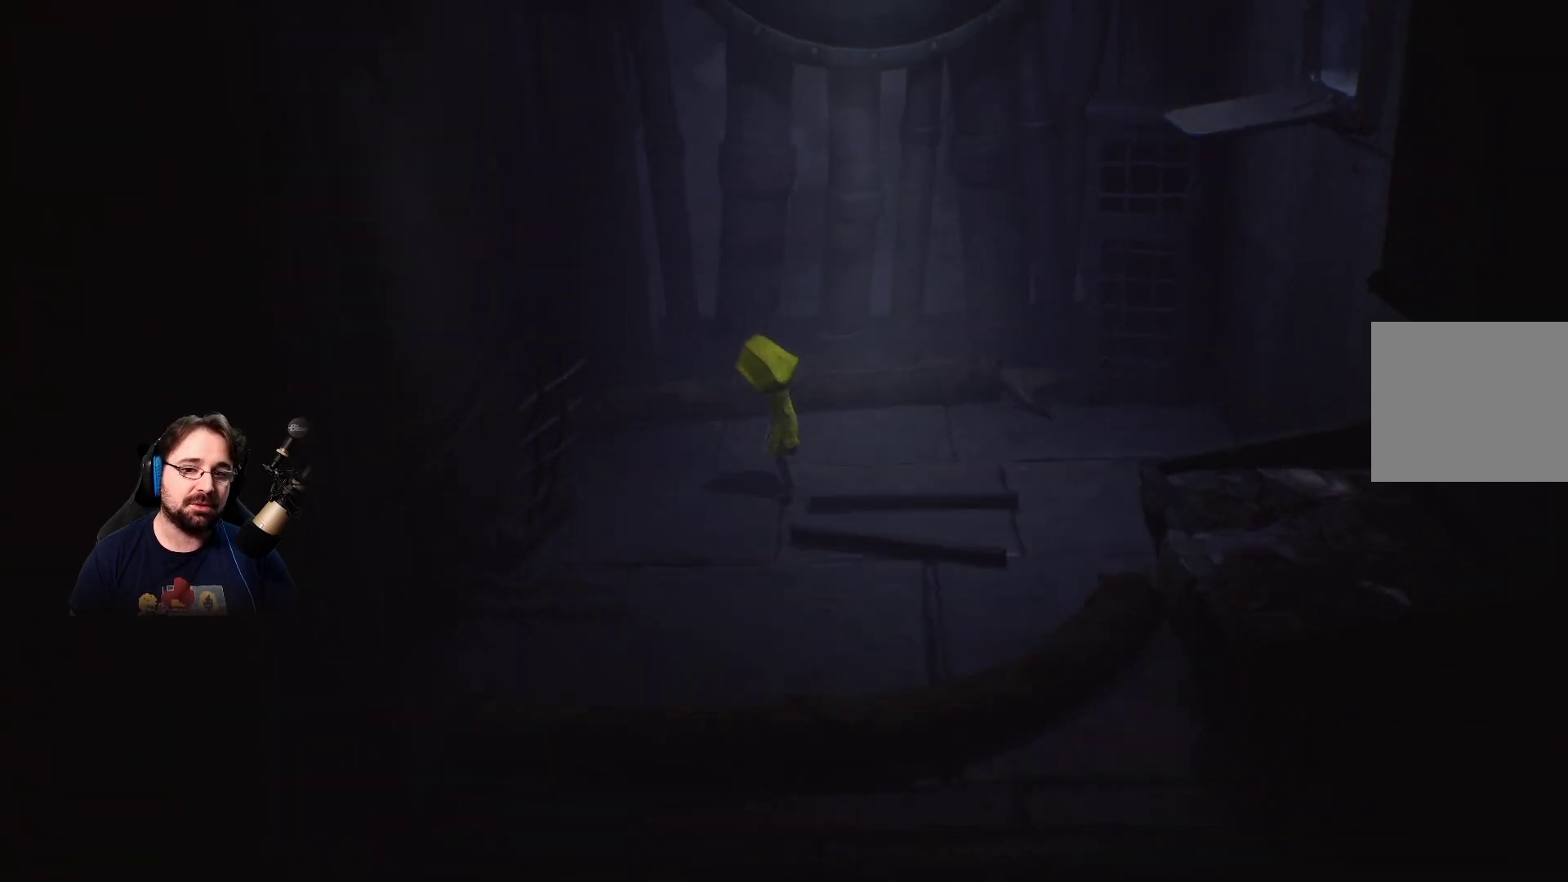
{"buttons": [], "left_stick": "down-right", "right_stick": "center", "events": [[367, "left_stick", "down-right"]]}
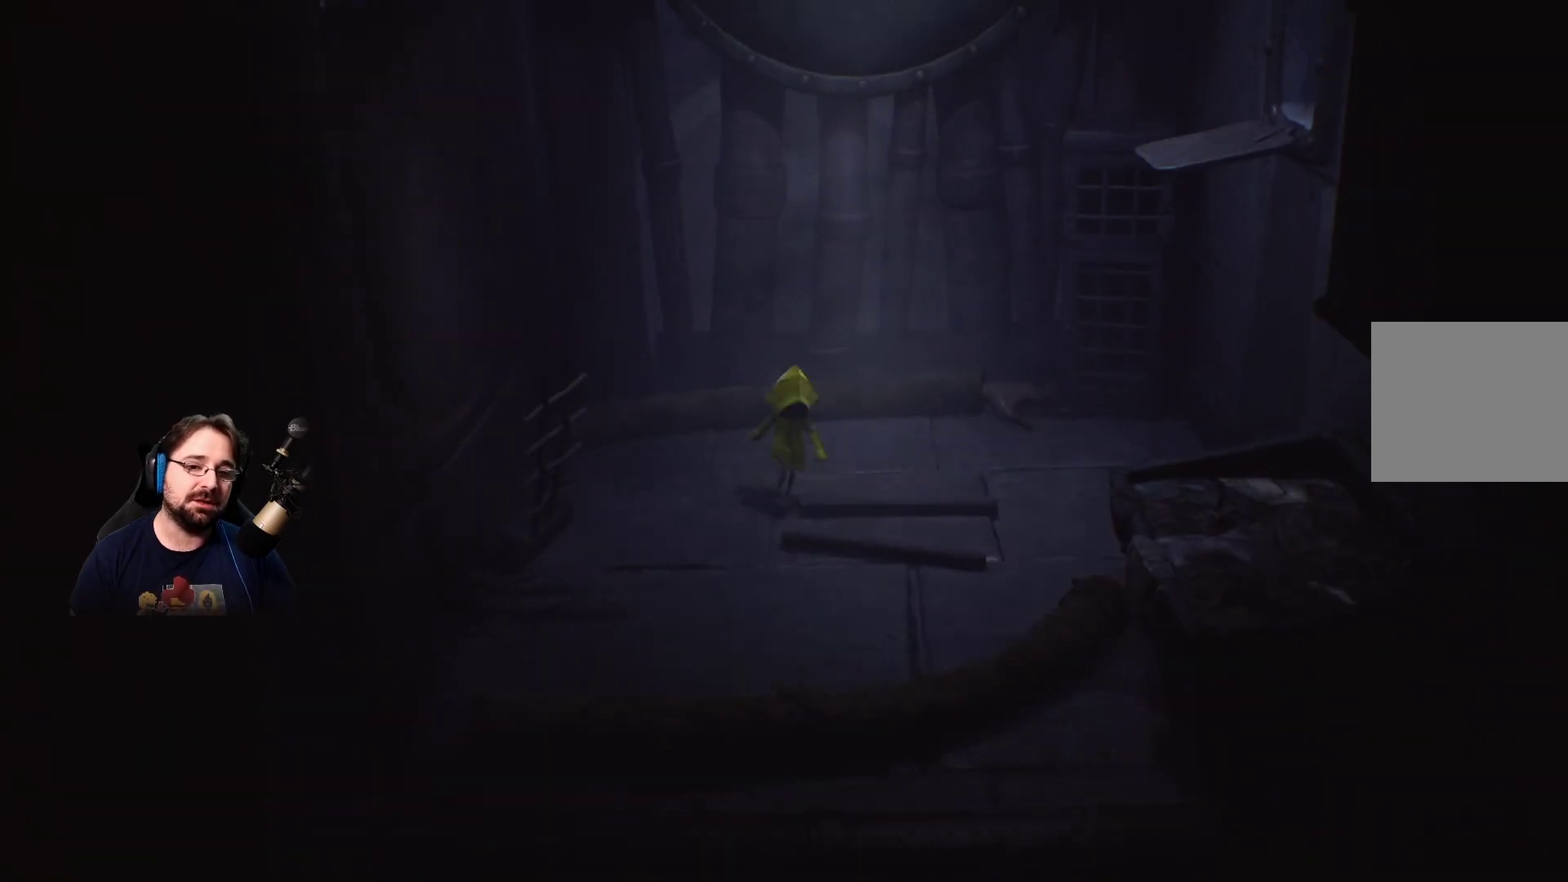
{"buttons": [], "left_stick": "center", "right_stick": "center", "events": [[133, "left_stick", "center"]]}